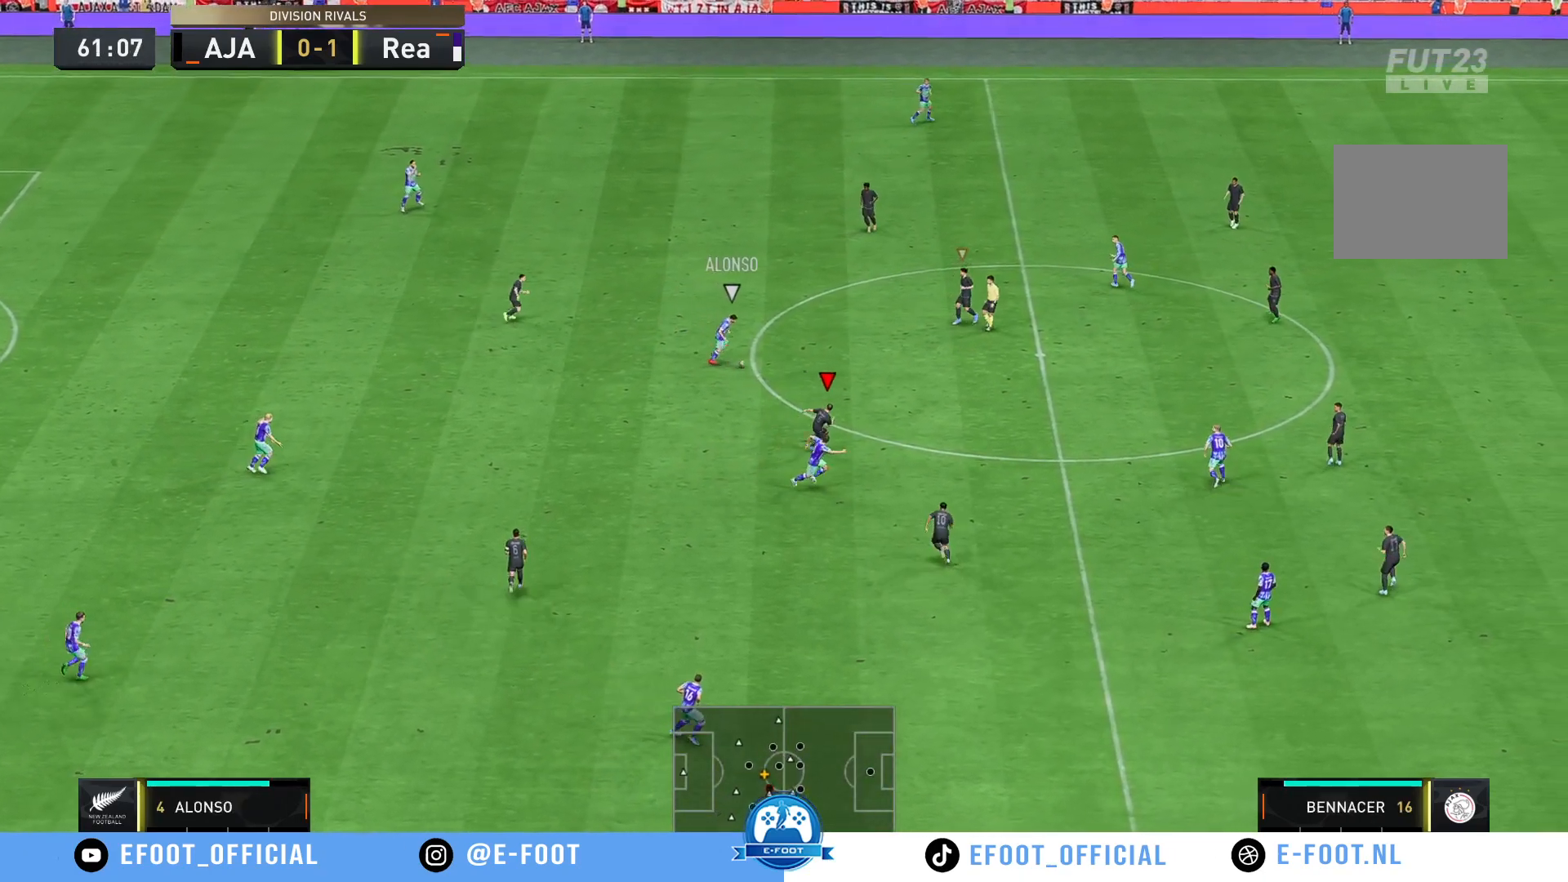
Gameplay with a controller (Xbox layout); each line is a JSON object with the inputs held at the frame after it. "events" lists button and stick changes between this image and that frame as [ms after this image, input, new state], when the widget could be followed in between. Not read: L3 R3.
{"buttons": ["R2"], "left_stick": "up-right", "right_stick": "center", "events": [[450, "left_stick", "up-right"]]}
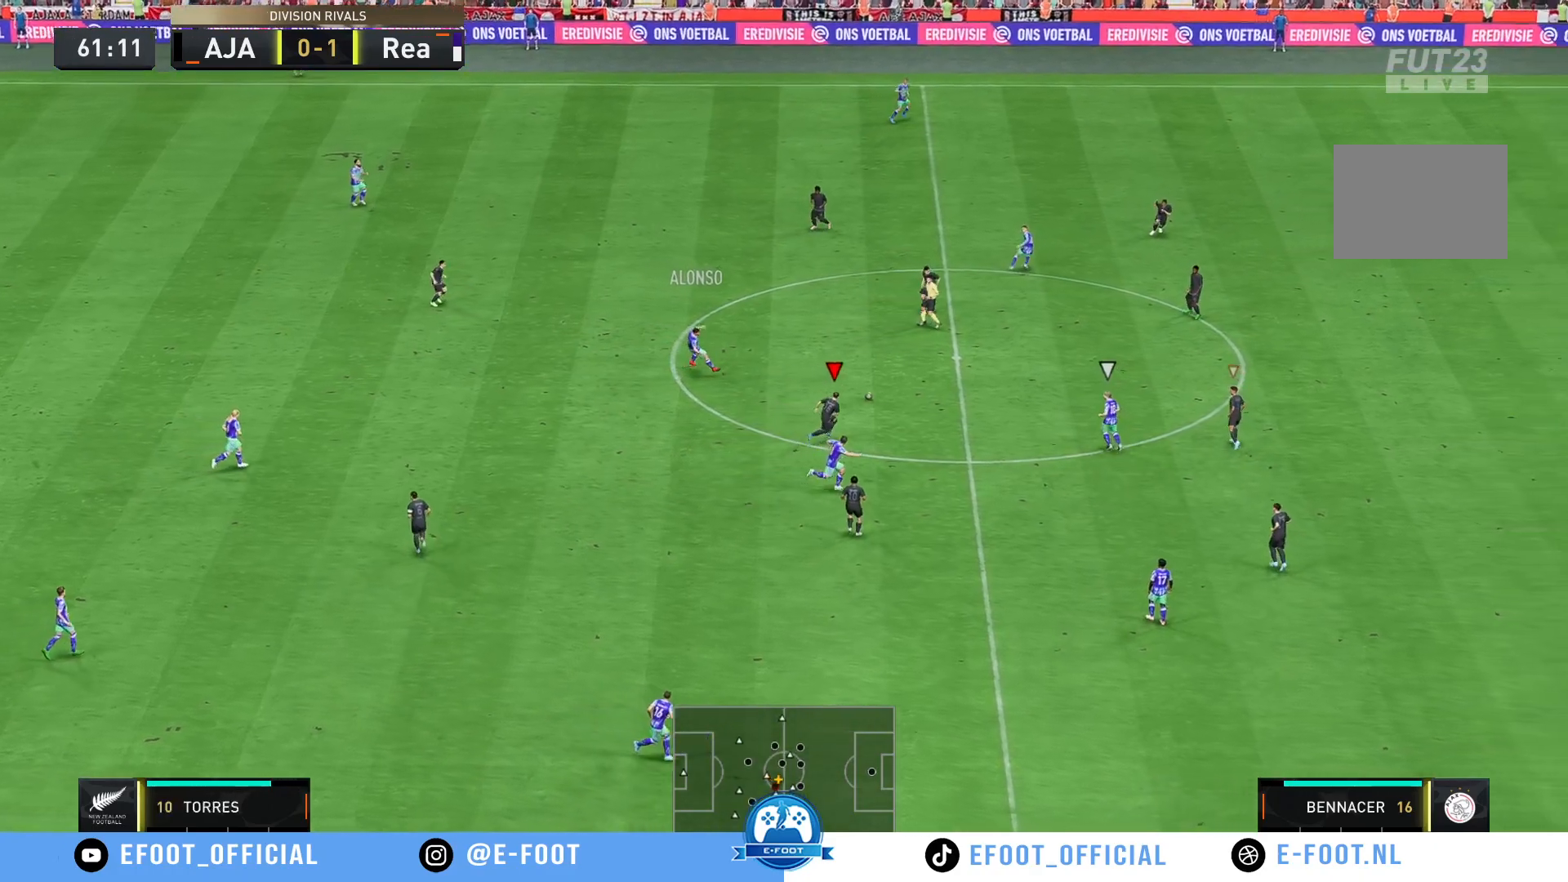
{"buttons": [], "left_stick": "down-left", "right_stick": "center", "events": [[250, "left_stick", "right"], [433, "R2", "up"], [450, "left_stick", "down-left"]]}
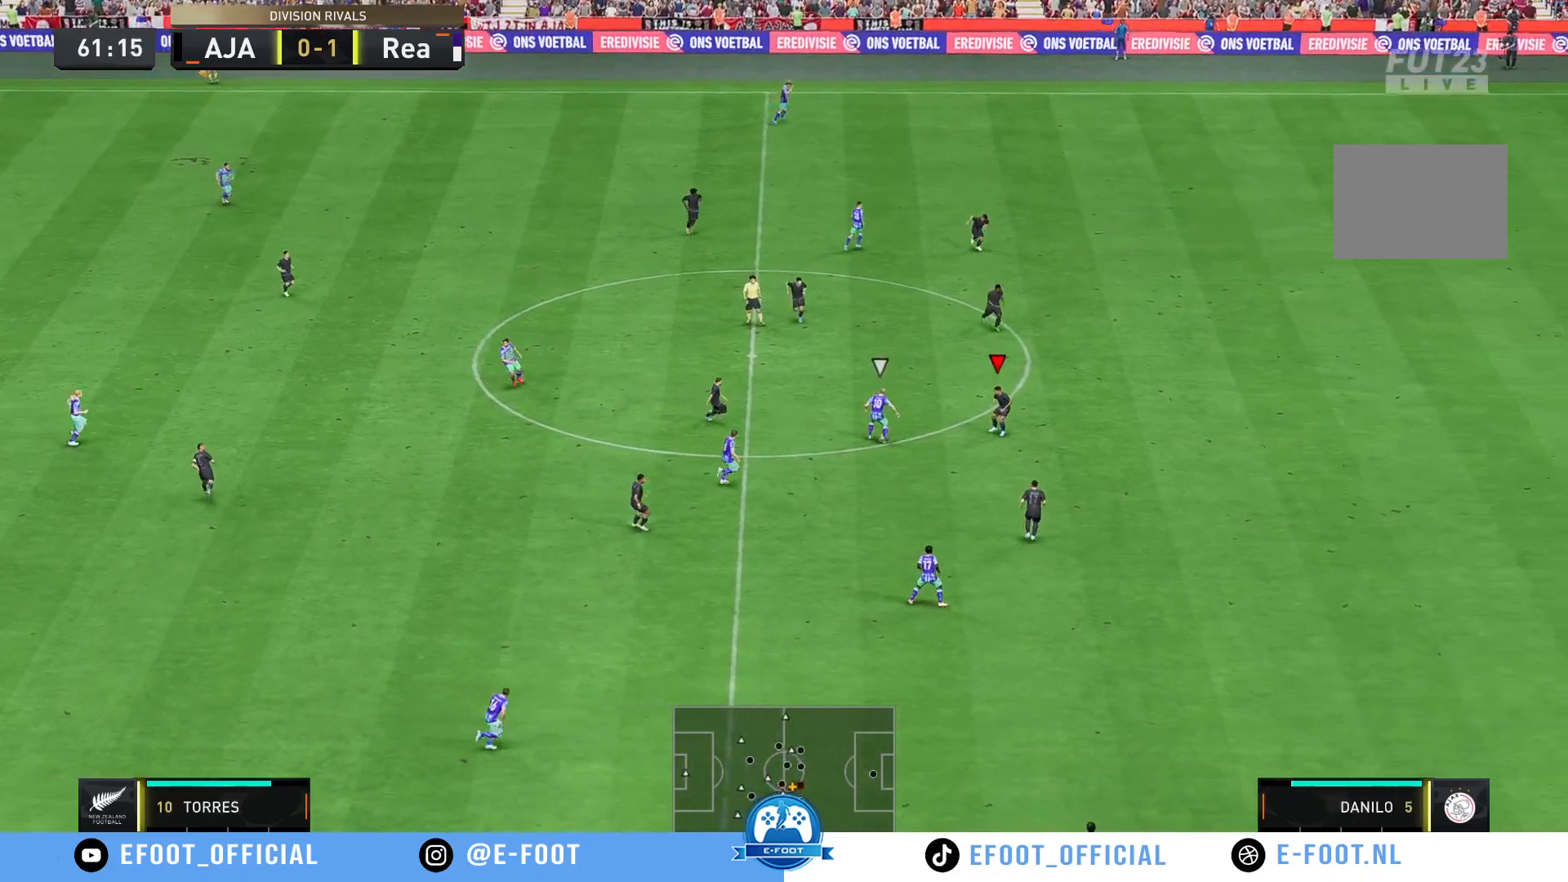
{"buttons": [], "left_stick": "down-left", "right_stick": "center", "events": []}
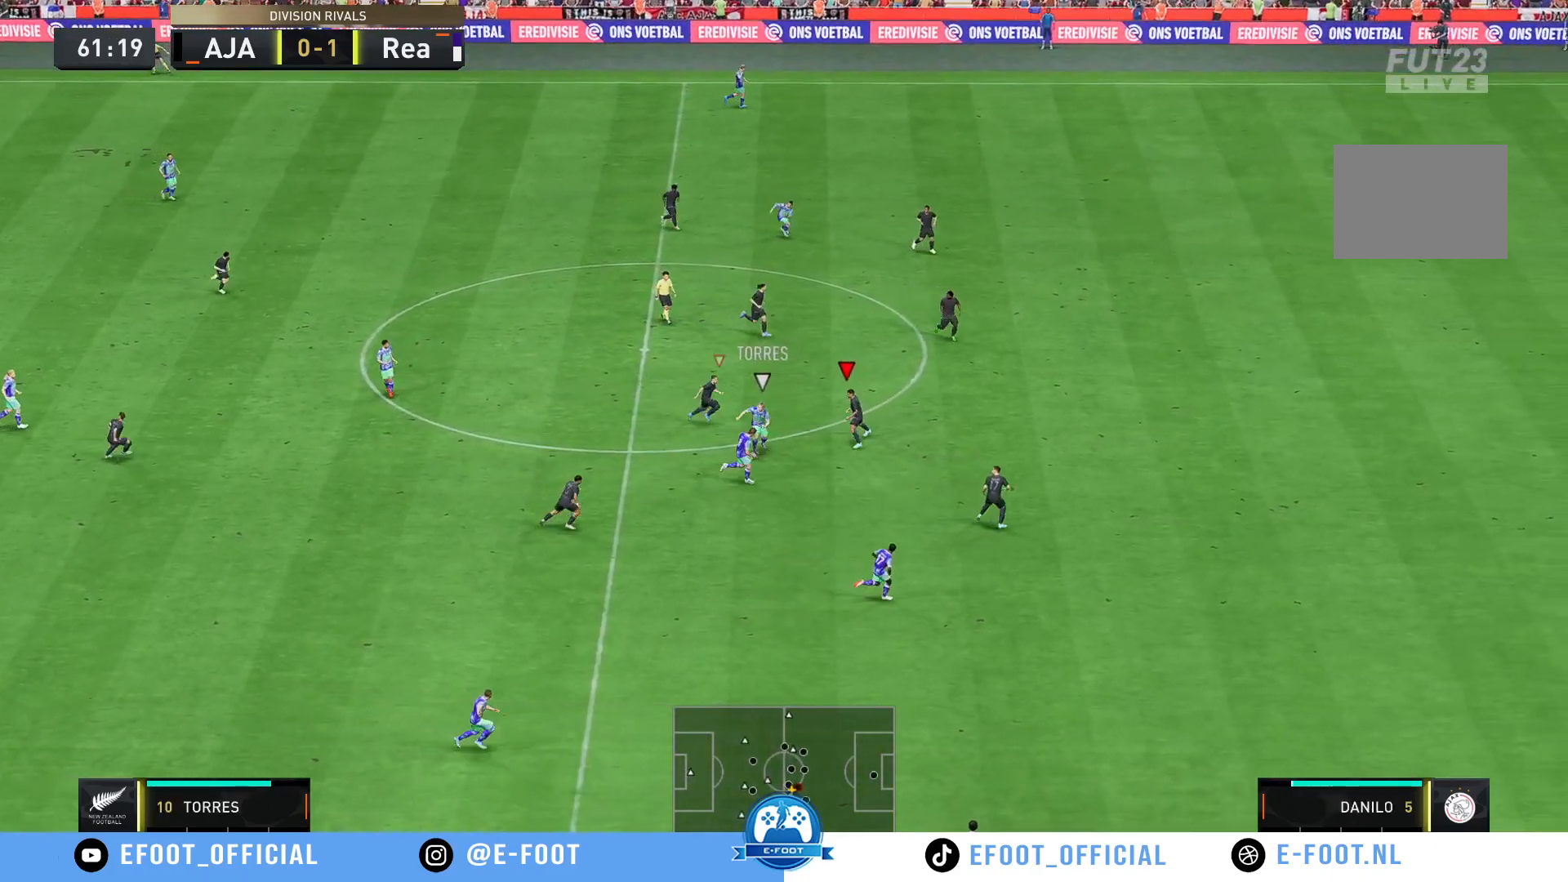
{"buttons": ["R2"], "left_stick": "down-right", "right_stick": "center", "events": [[33, "left_stick", "down-right"], [300, "R2", "down"]]}
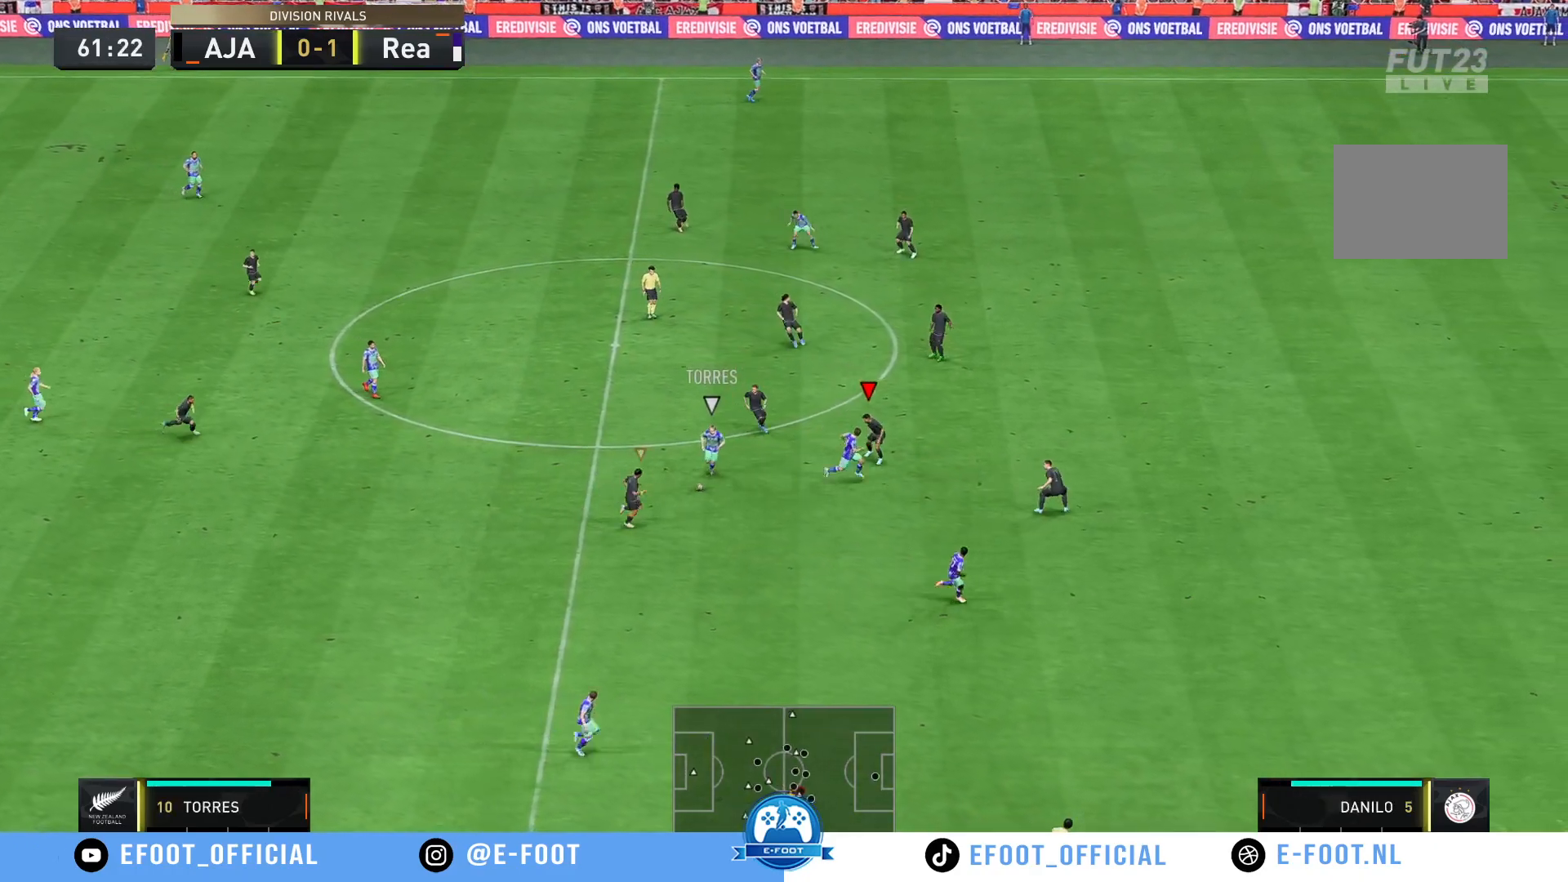
{"buttons": ["R2"], "left_stick": "down-right", "right_stick": "center", "events": []}
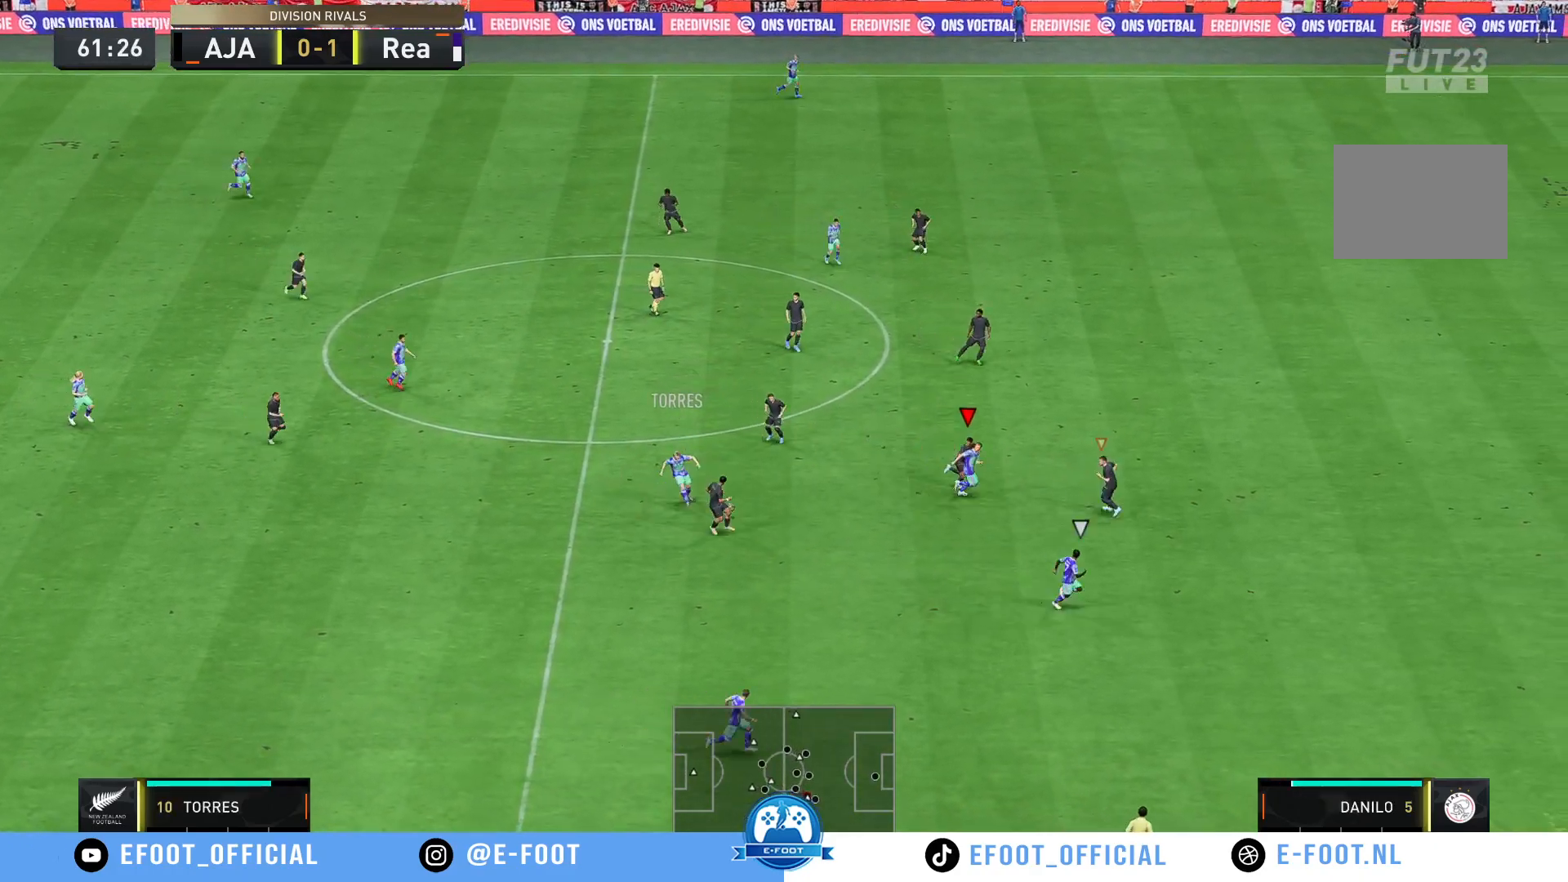
{"buttons": [], "left_stick": "down", "right_stick": "center", "events": [[250, "R2", "up"], [283, "left_stick", "down"]]}
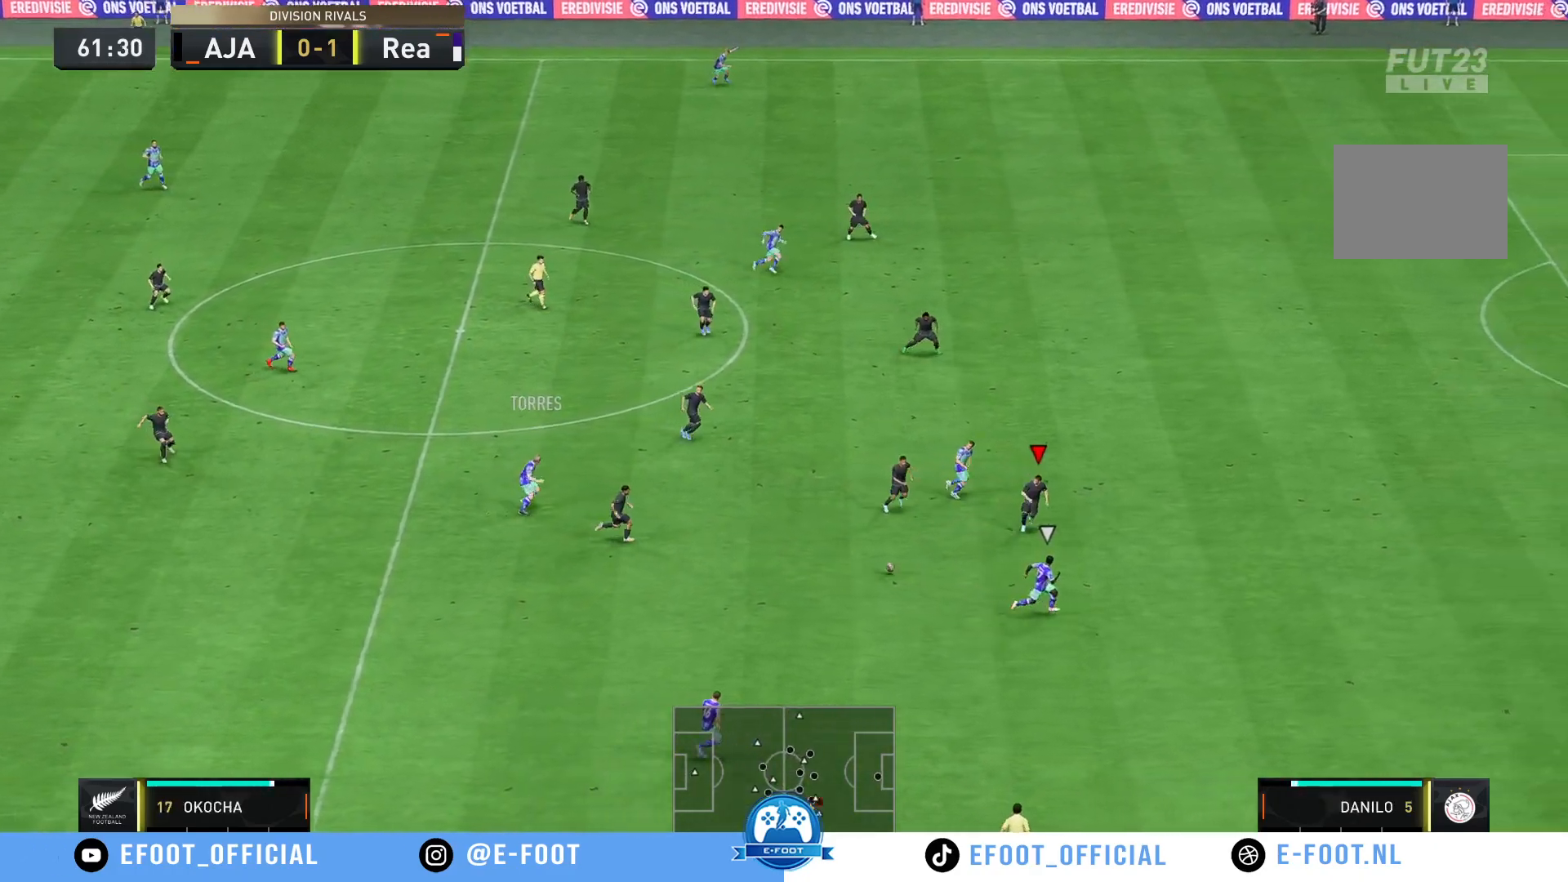
{"buttons": ["R2"], "left_stick": "right", "right_stick": "center", "events": [[17, "left_stick", "down-right"], [83, "R2", "down"], [483, "left_stick", "right"]]}
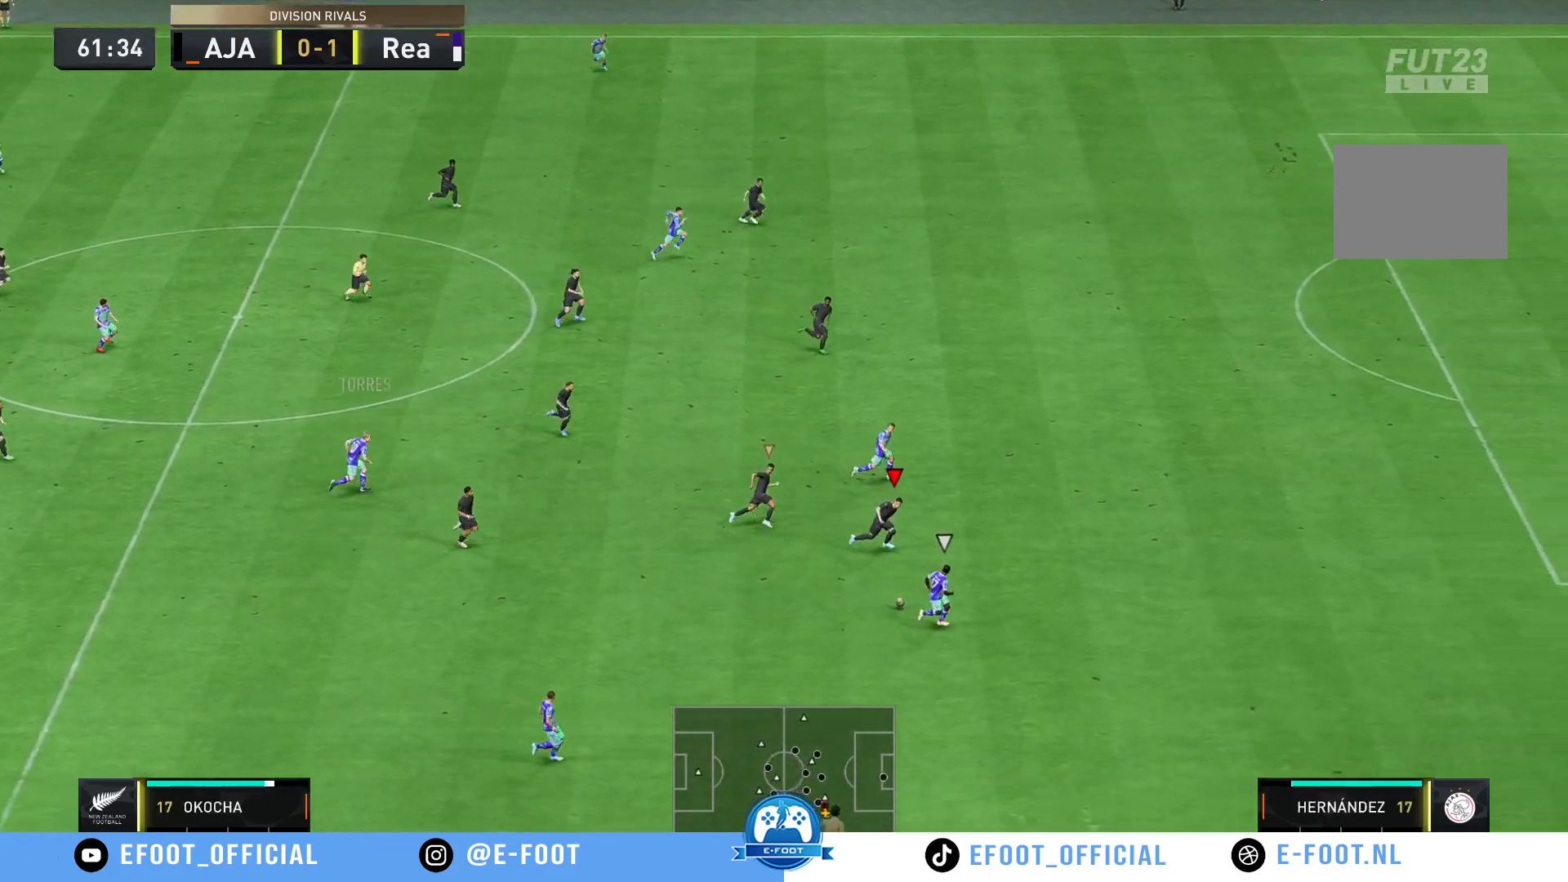
{"buttons": ["R2"], "left_stick": "right", "right_stick": "center", "events": []}
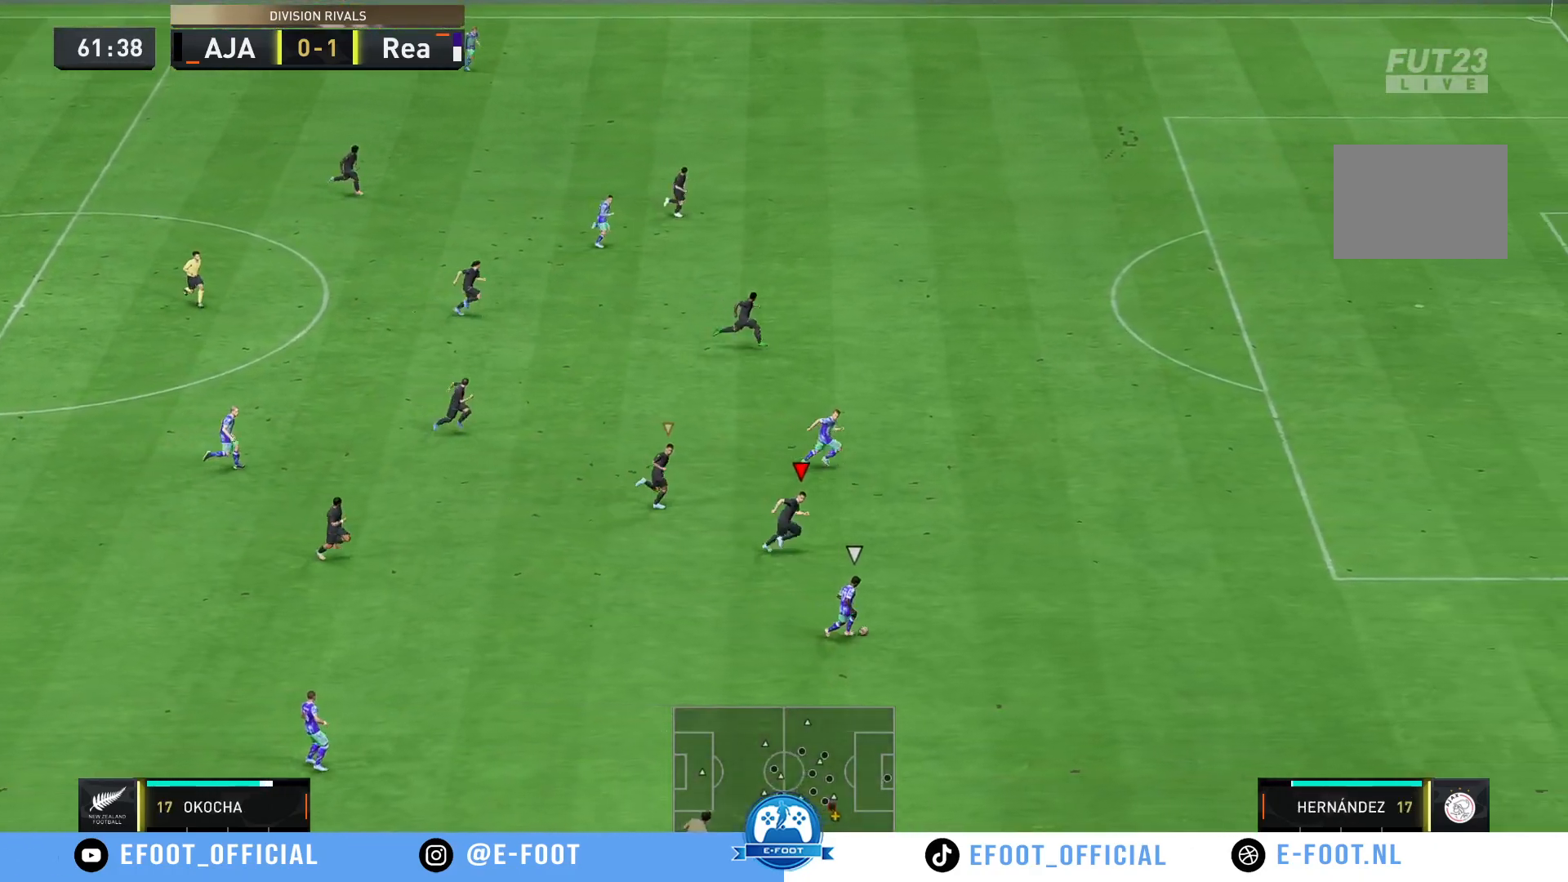
{"buttons": ["R2"], "left_stick": "right", "right_stick": "center", "events": []}
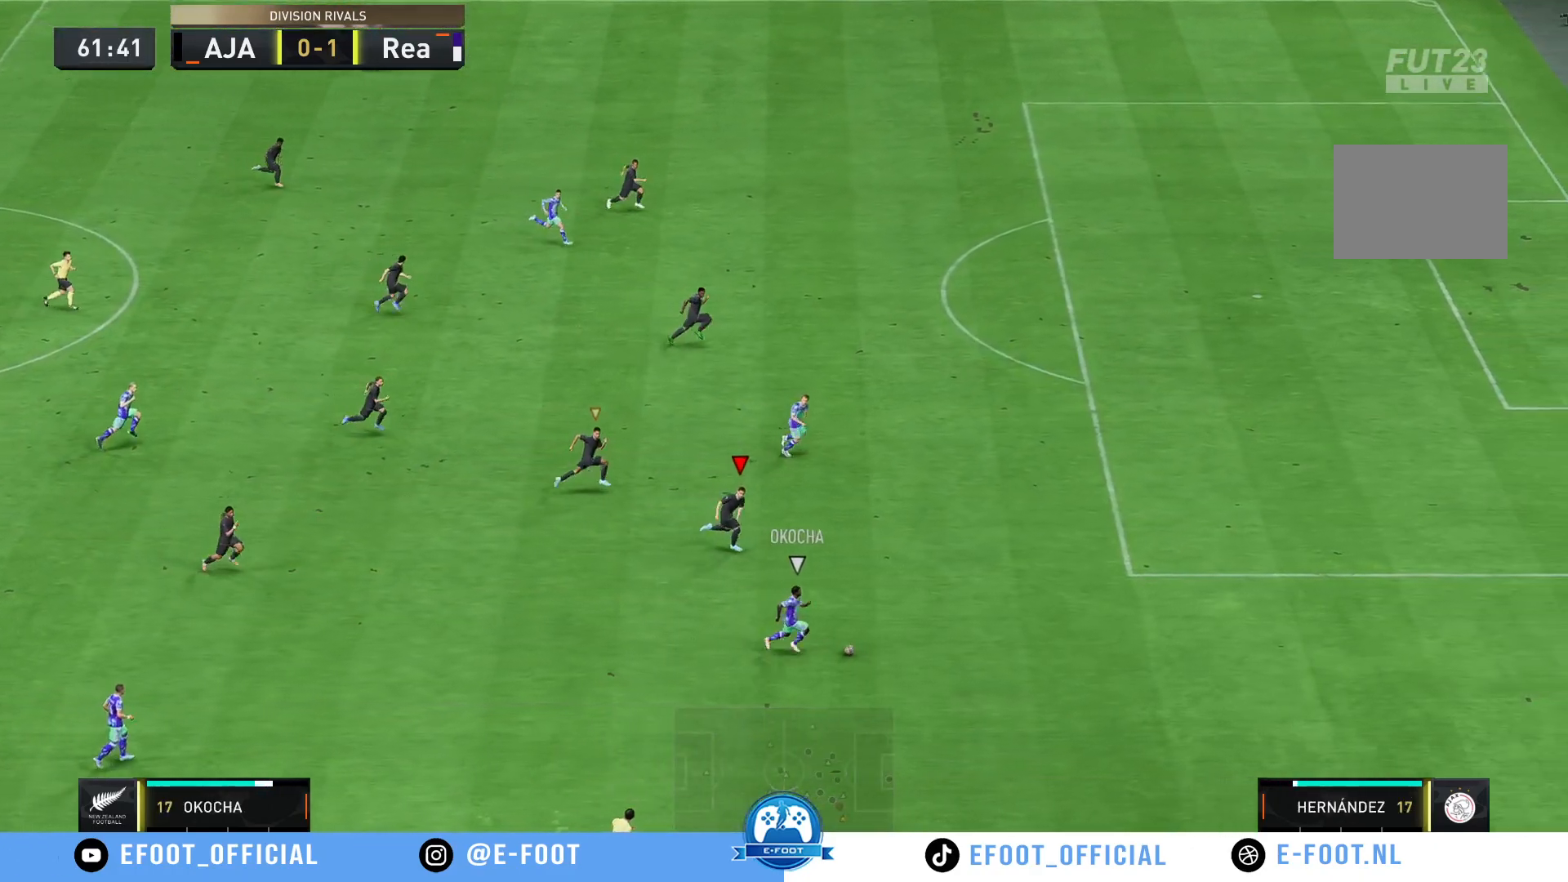
{"buttons": ["R2"], "left_stick": "right", "right_stick": "center", "events": []}
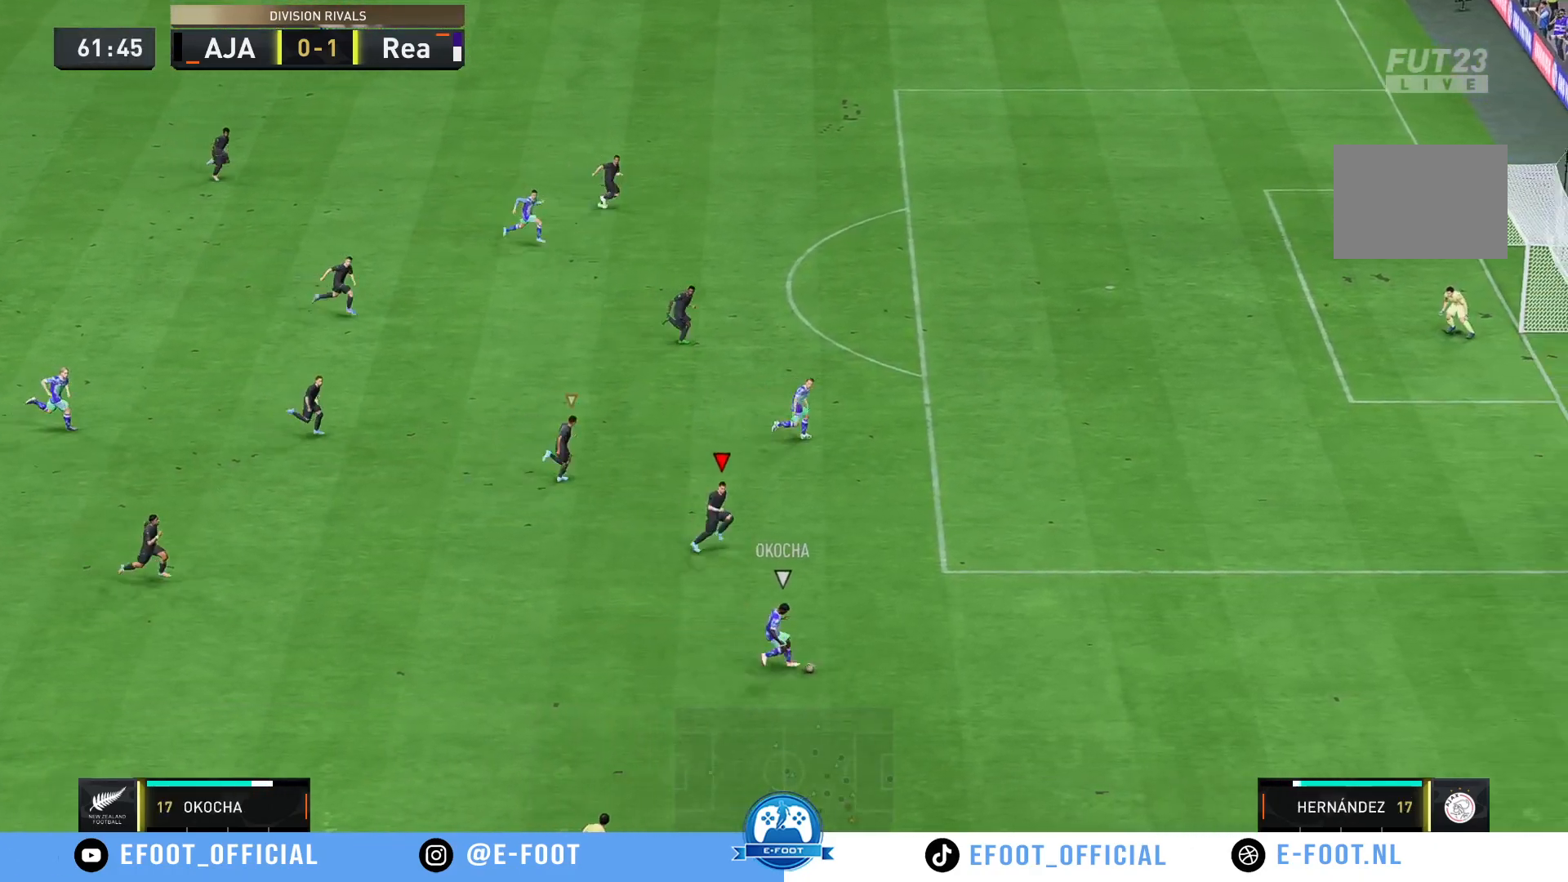
{"buttons": ["R2"], "left_stick": "right", "right_stick": "center", "events": []}
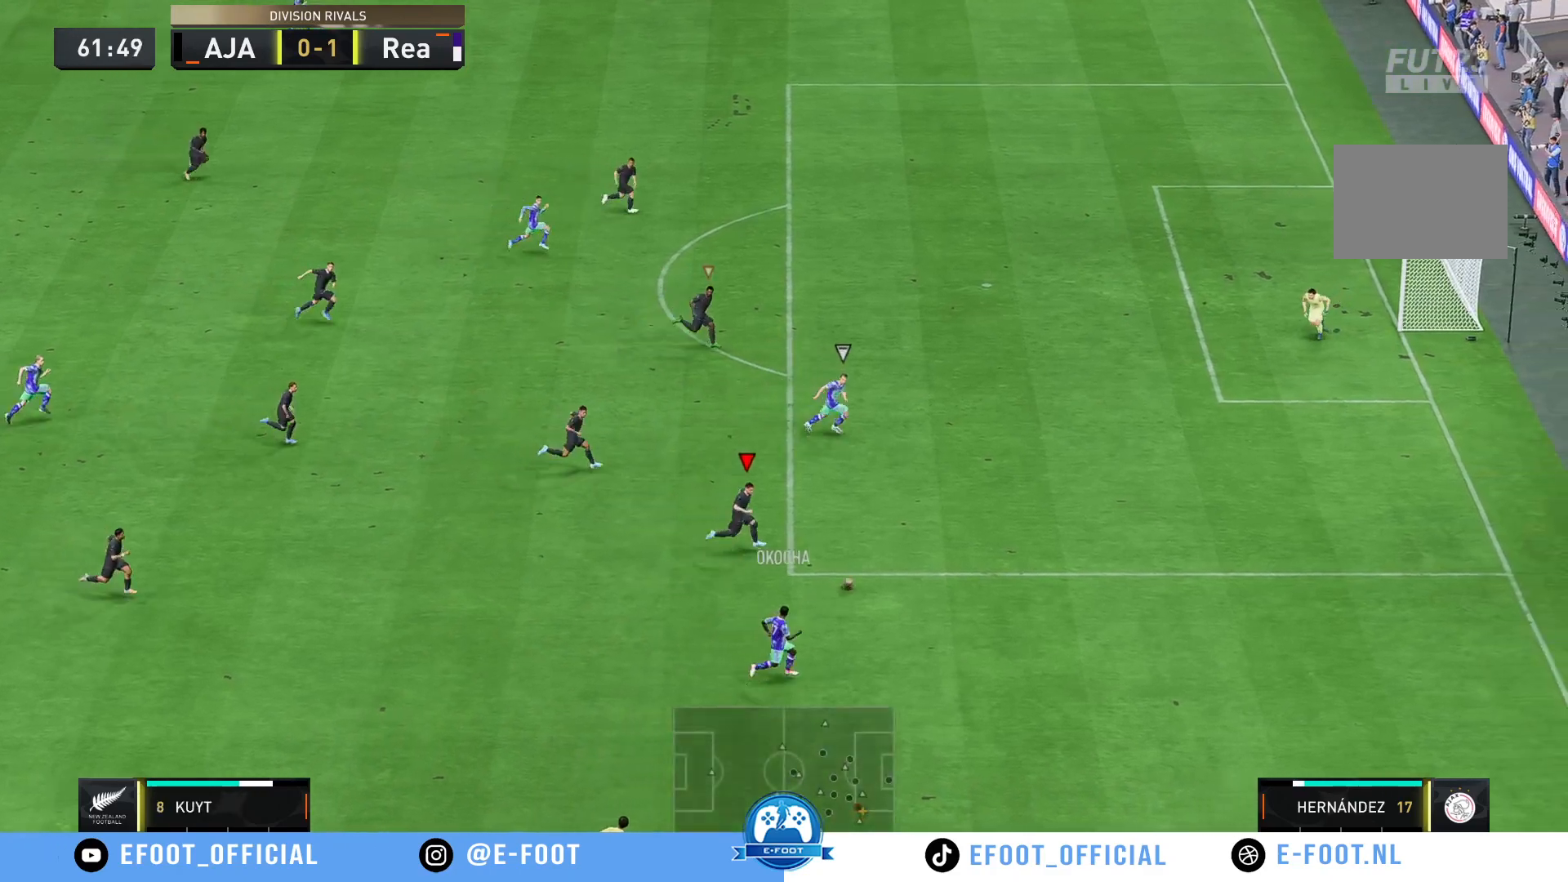
{"buttons": ["R2"], "left_stick": "right", "right_stick": "center", "events": []}
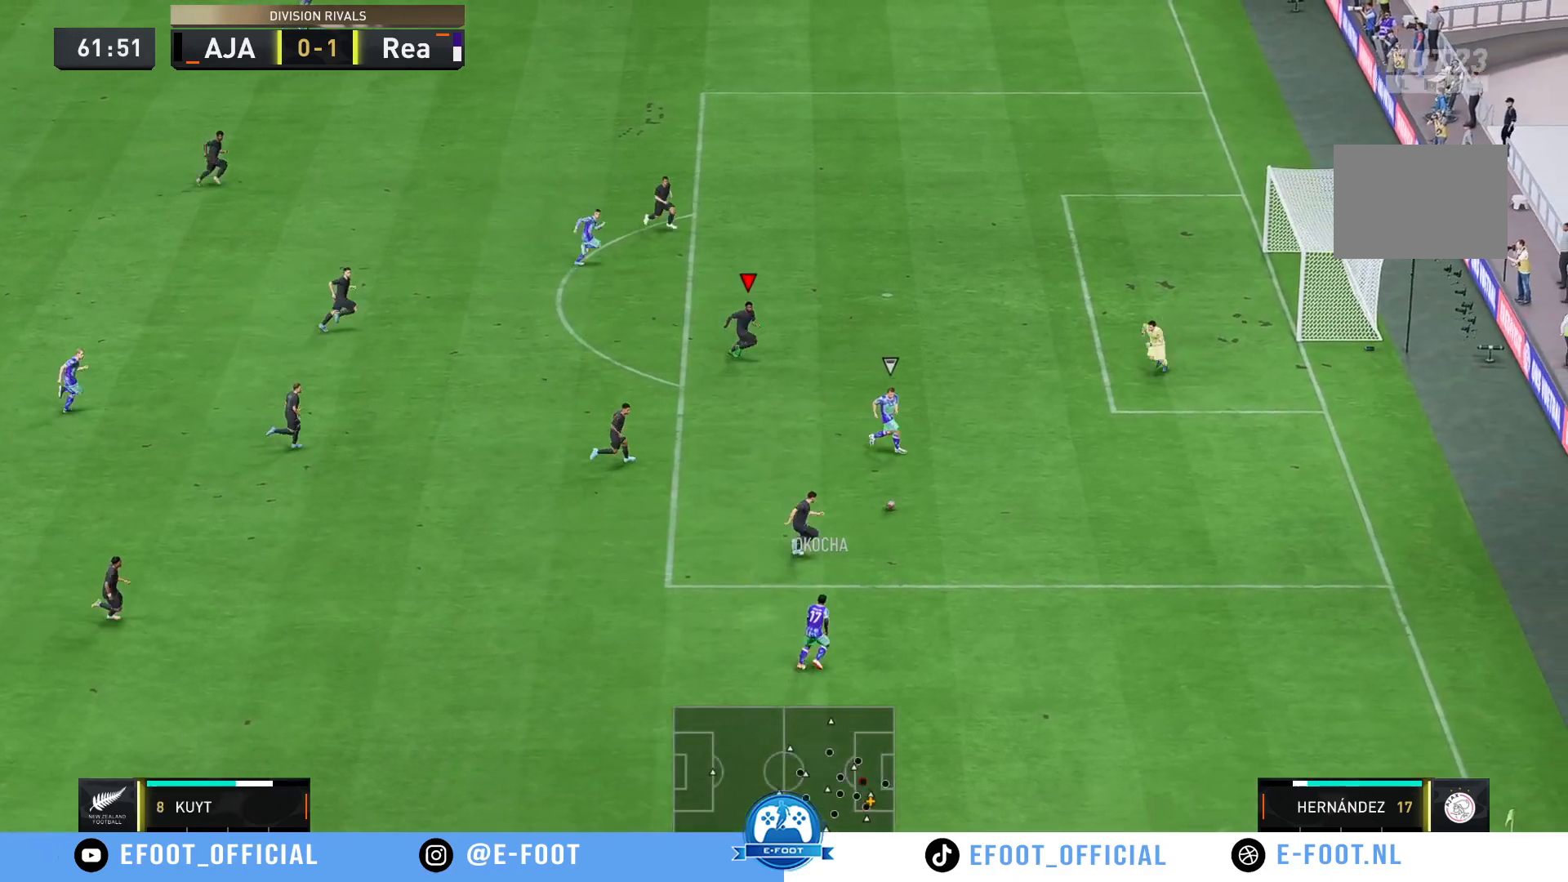
{"buttons": ["Y", "R2"], "left_stick": "down-right", "right_stick": "center", "events": [[150, "Y", "down"], [367, "left_stick", "down-right"]]}
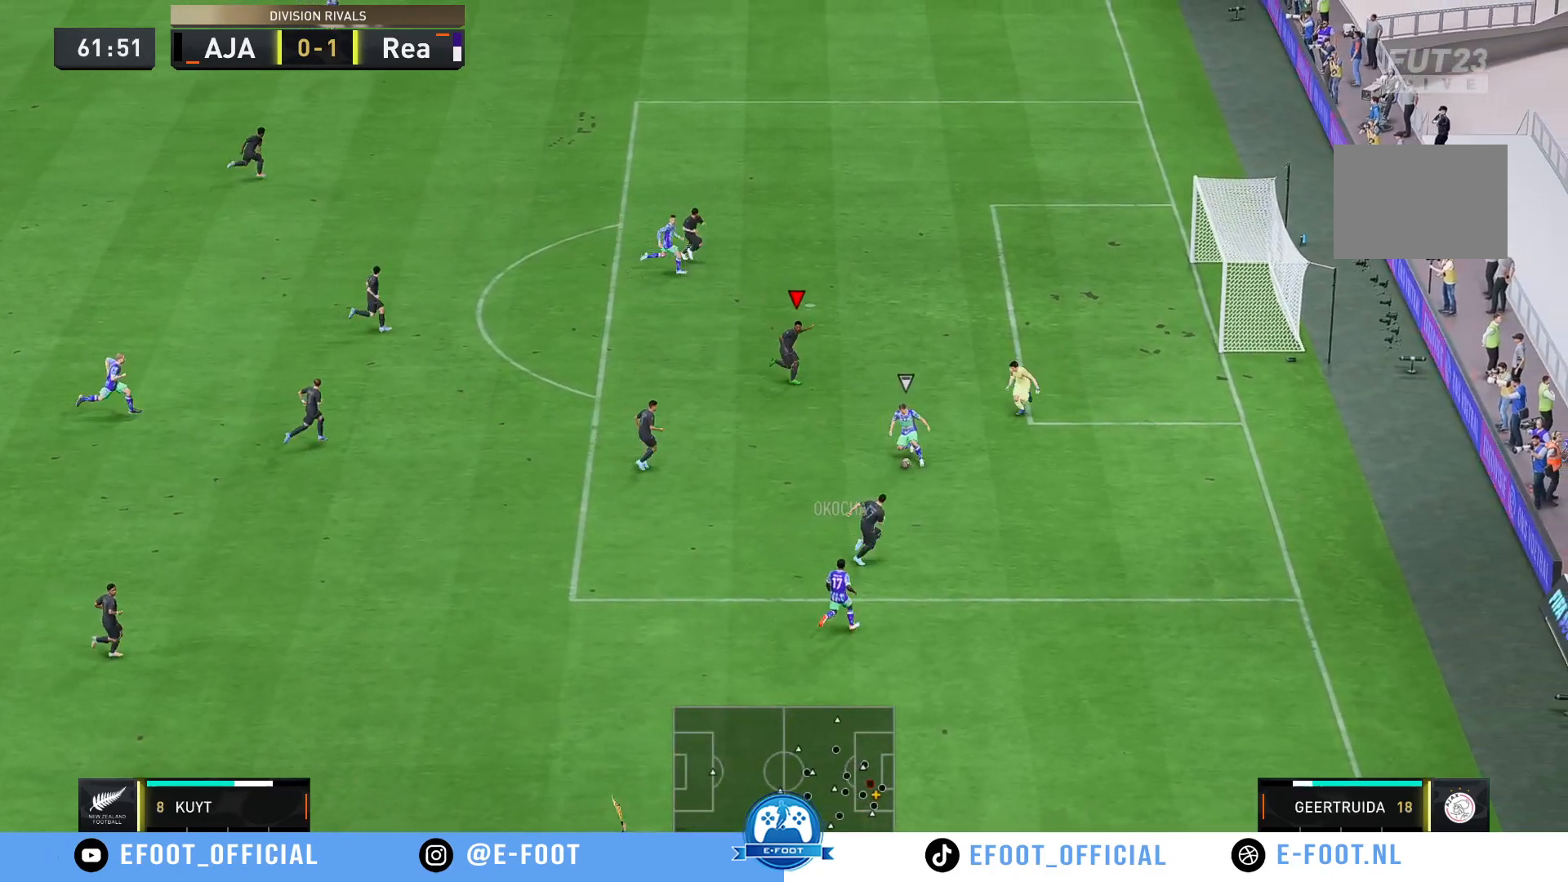
{"buttons": ["Y", "R2"], "left_stick": "down-right", "right_stick": "center", "events": []}
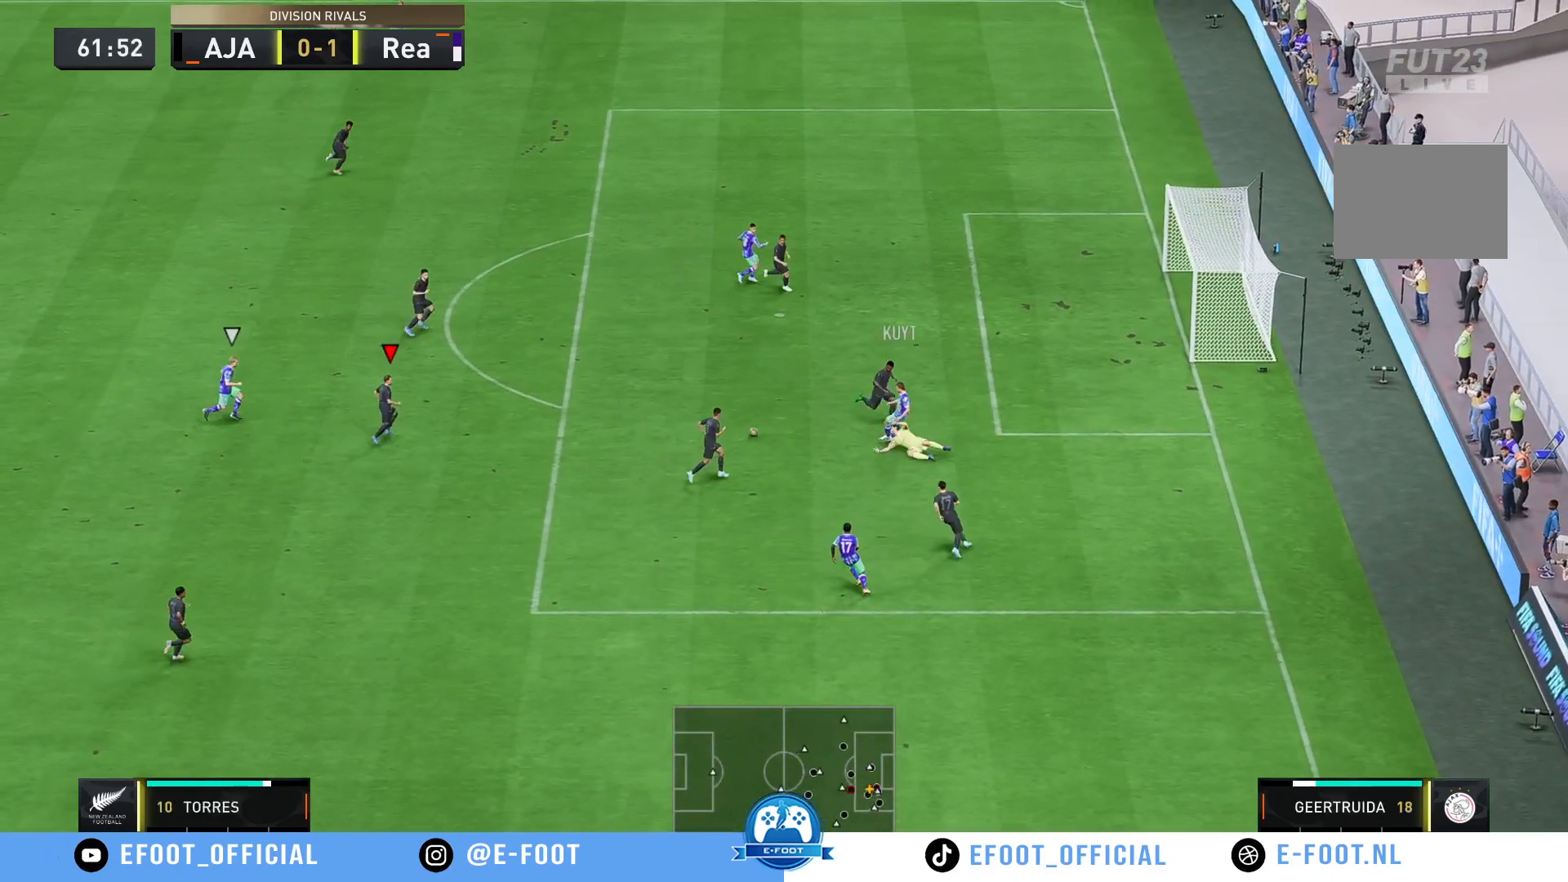
{"buttons": ["R2"], "left_stick": "left", "right_stick": "center", "events": [[117, "left_stick", "down-left"], [183, "left_stick", "left"], [217, "Y", "up"]]}
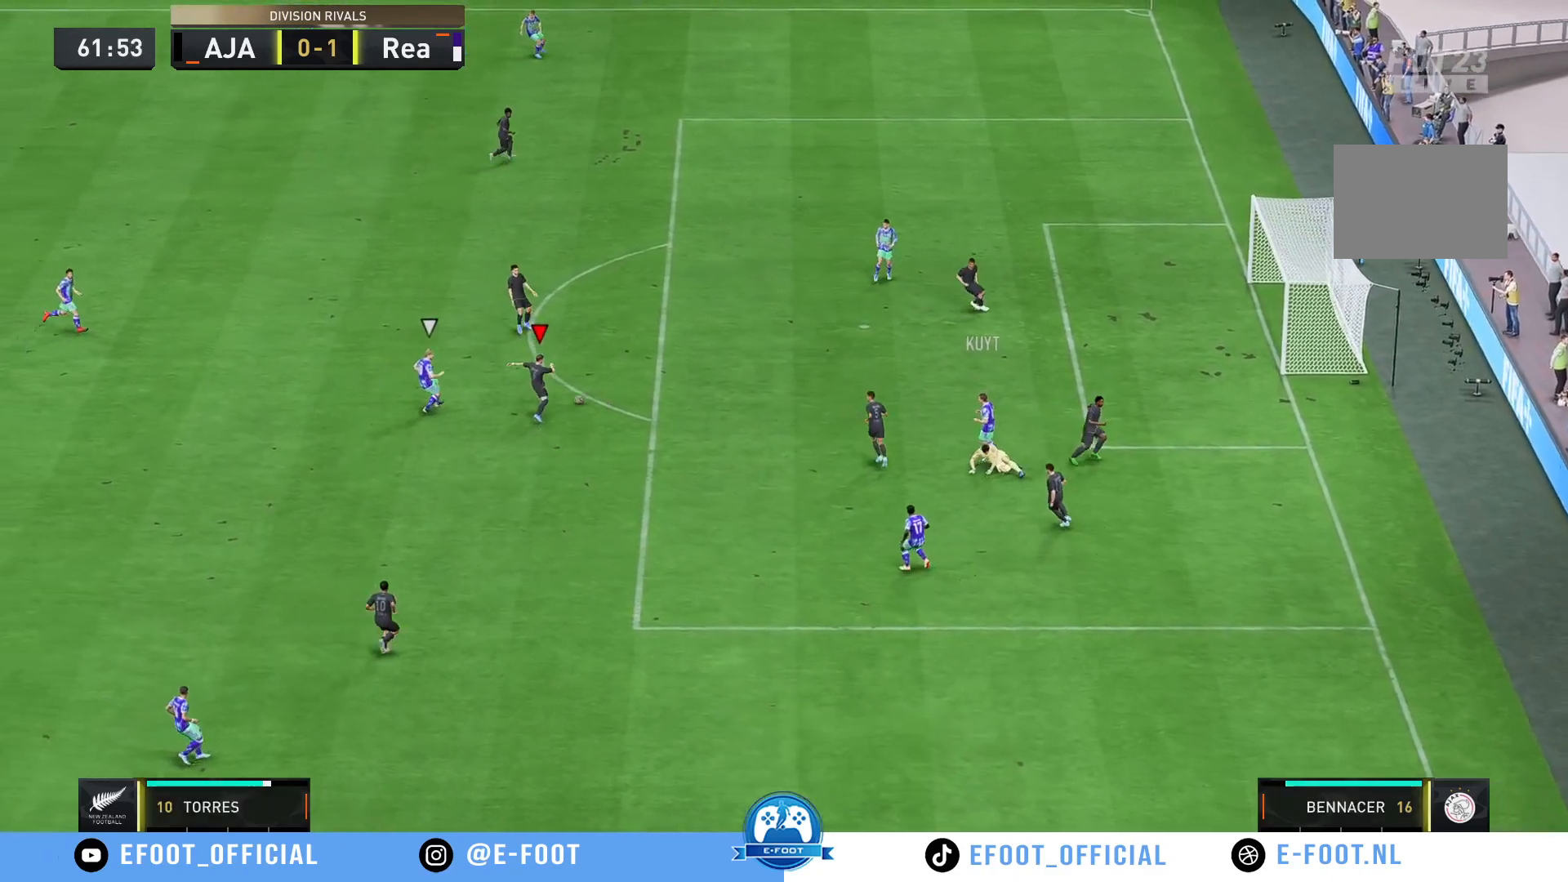
{"buttons": [], "left_stick": "up-left", "right_stick": "center", "events": [[67, "left_stick", "up-left"], [417, "R2", "up"]]}
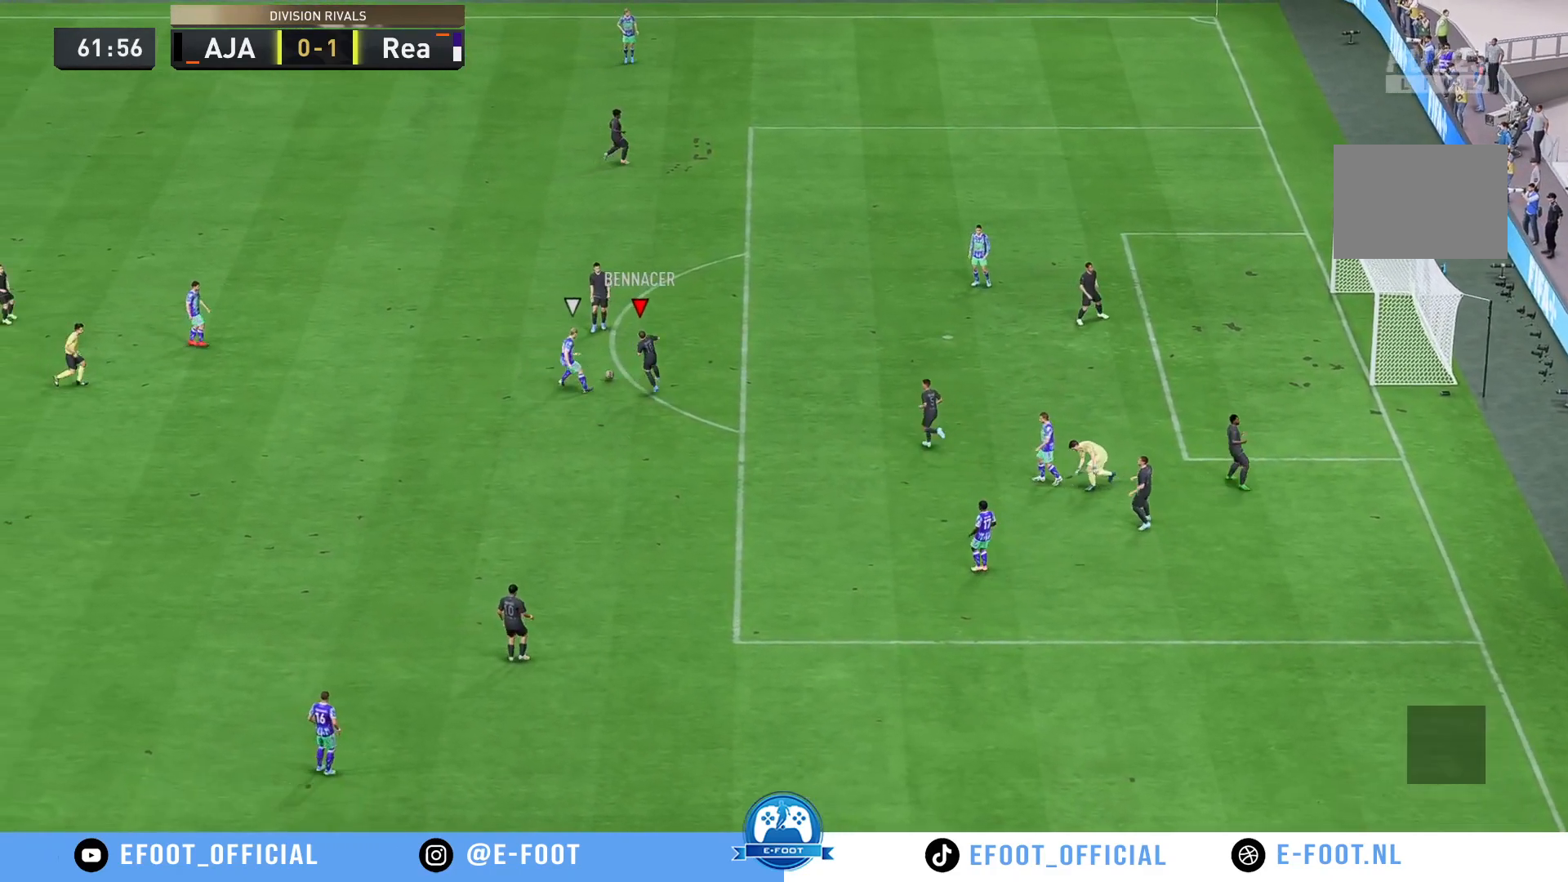
{"buttons": [], "left_stick": "center", "right_stick": "center", "events": [[133, "left_stick", "center"], [183, "left_stick", "up"], [283, "left_stick", "center"]]}
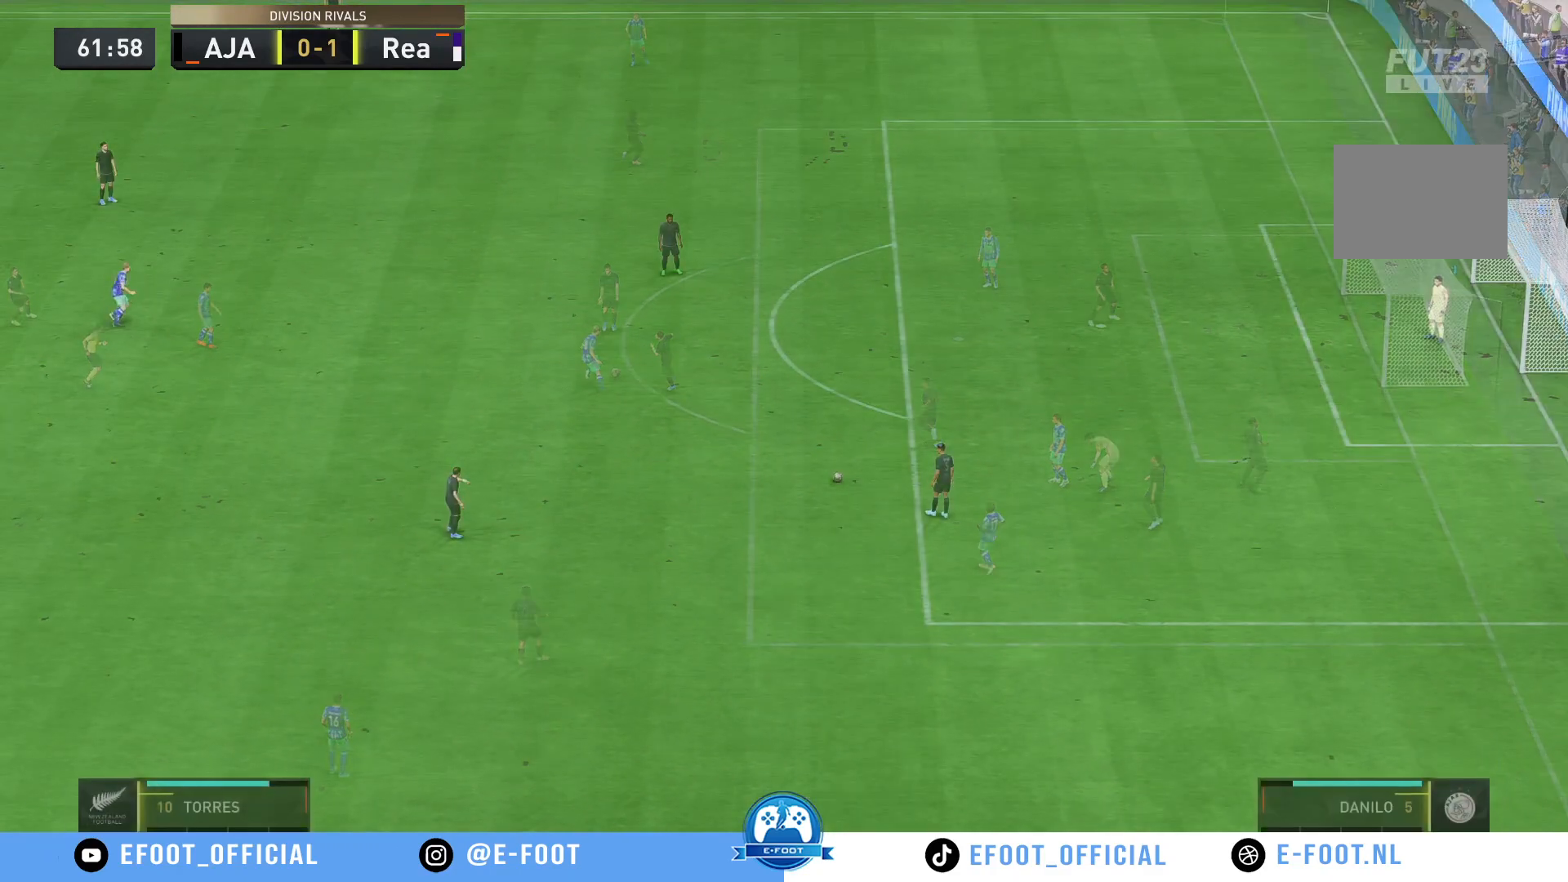
{"buttons": ["A"], "left_stick": "up-left", "right_stick": "center", "events": [[483, "A", "down"], [483, "left_stick", "up-left"]]}
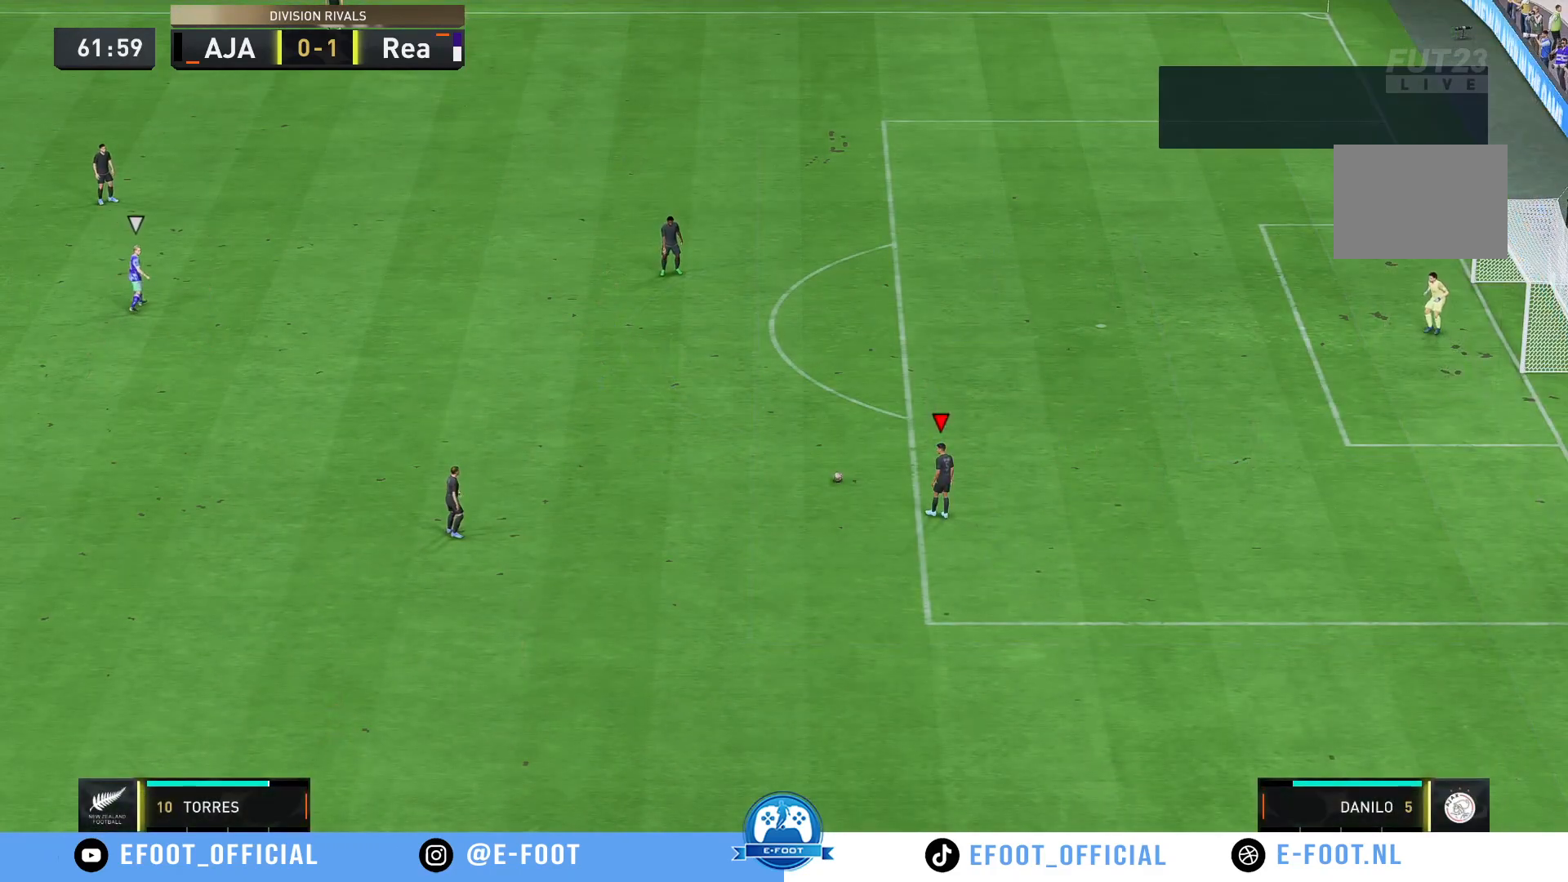
{"buttons": [], "left_stick": "center", "right_stick": "center", "events": [[117, "A", "up"], [117, "left_stick", "center"]]}
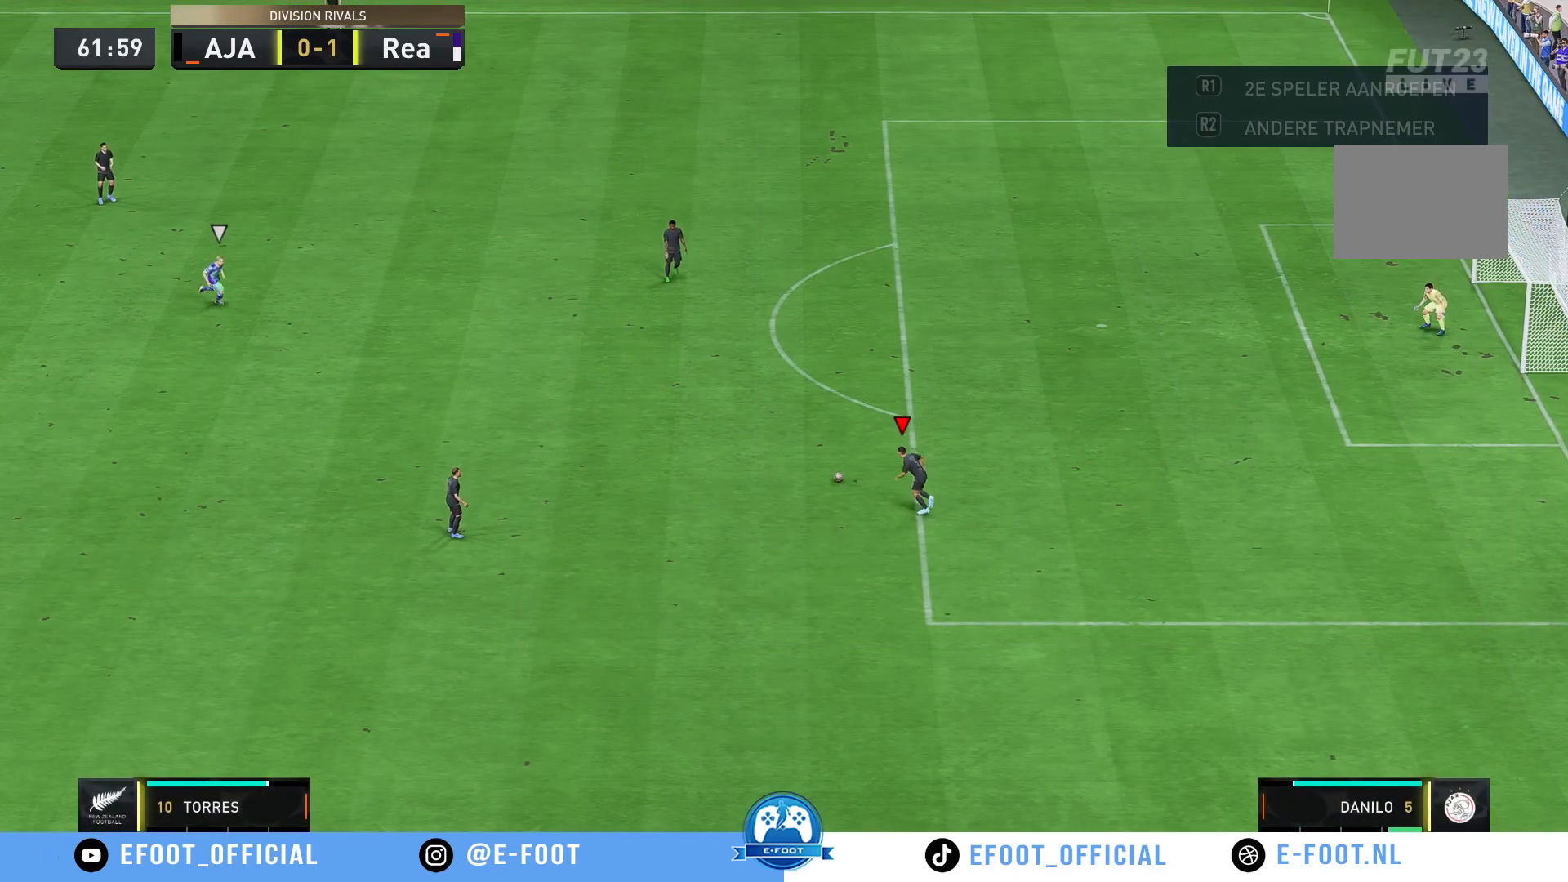
{"buttons": [], "left_stick": "down-left", "right_stick": "center", "events": [[500, "left_stick", "down-left"]]}
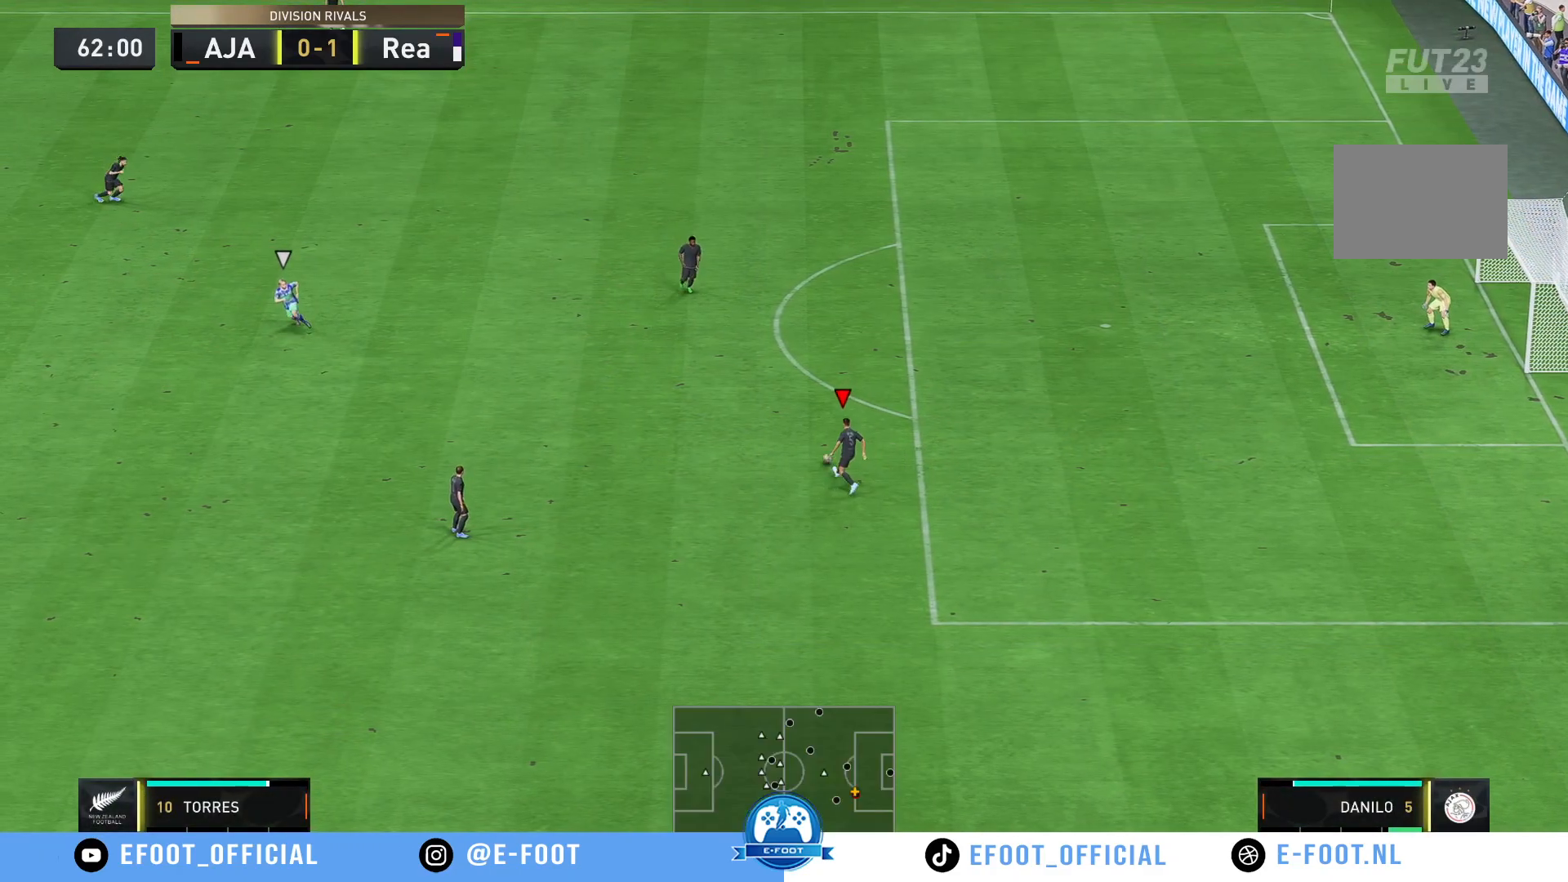
{"buttons": ["A"], "left_stick": "down-left", "right_stick": "center", "events": [[450, "A", "down"]]}
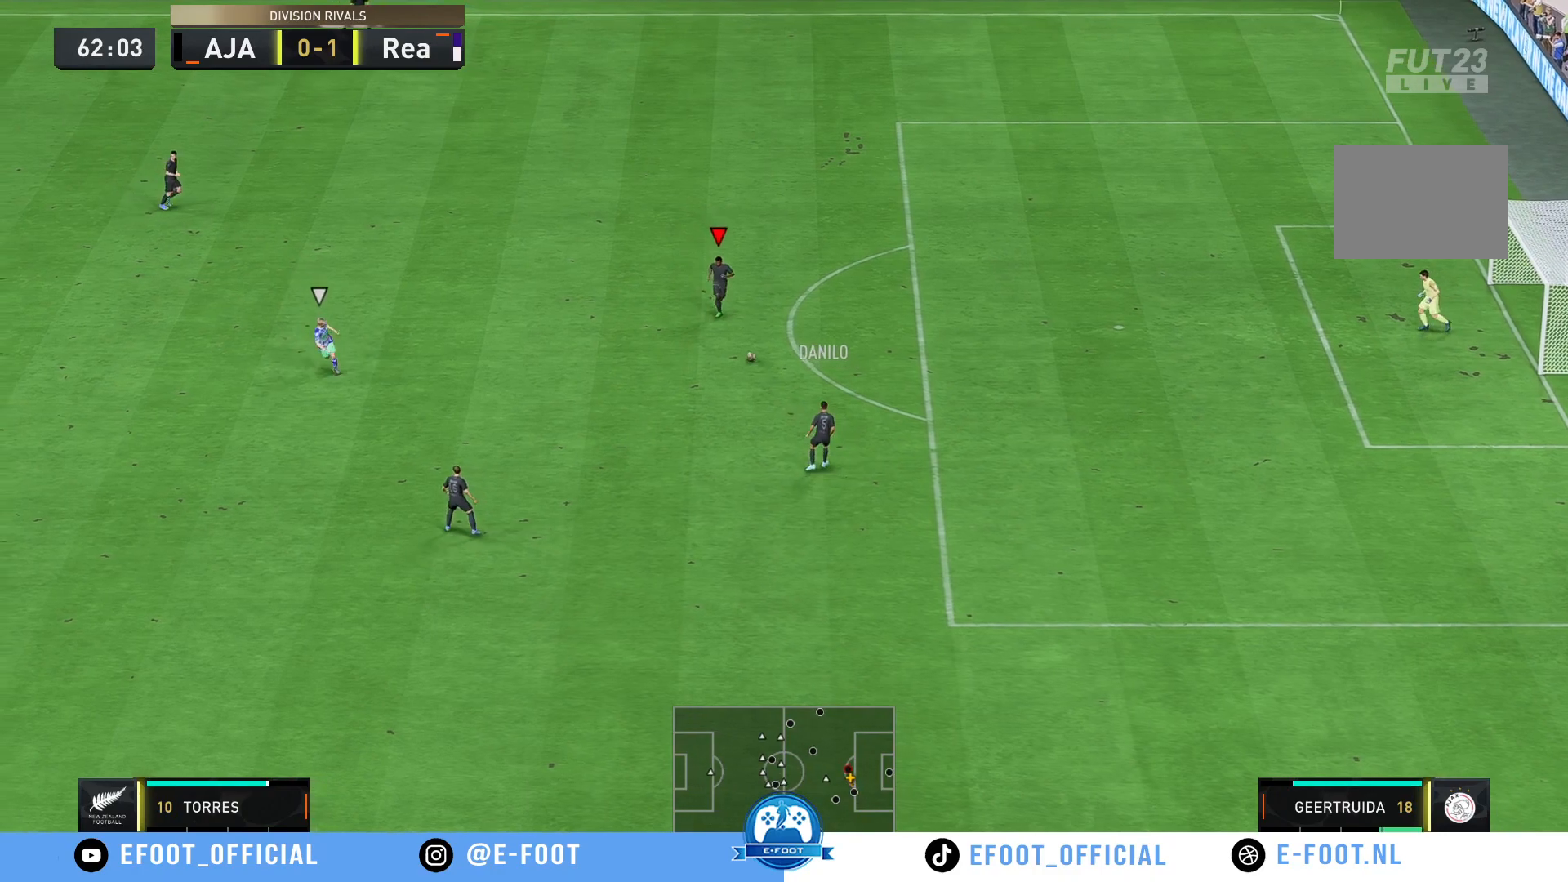
{"buttons": [], "left_stick": "down-left", "right_stick": "center", "events": [[117, "A", "up"]]}
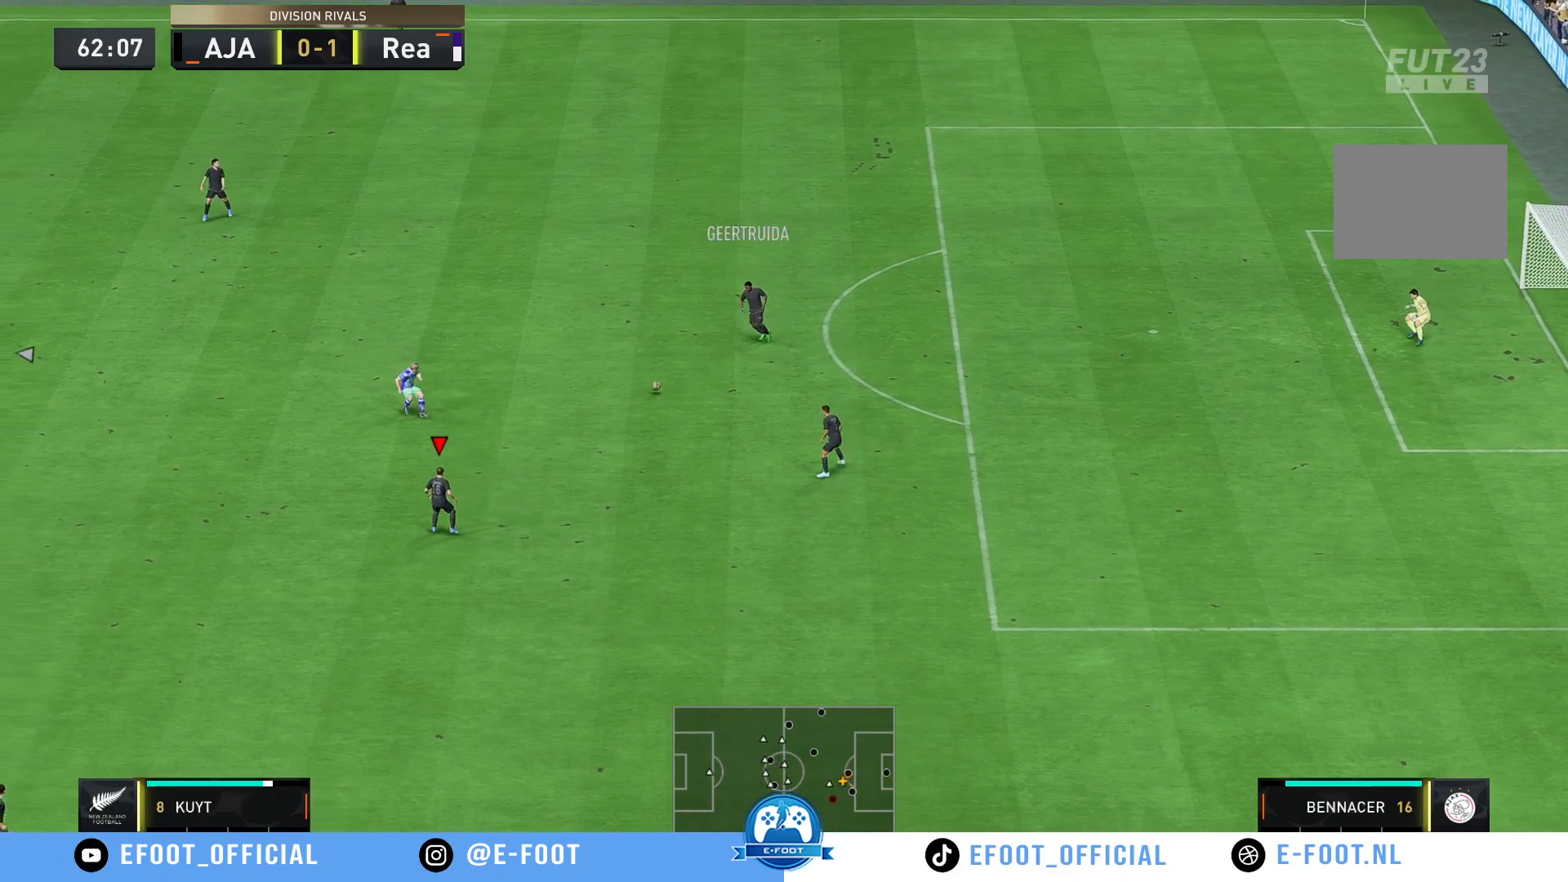
{"buttons": [], "left_stick": "down-left", "right_stick": "center", "events": []}
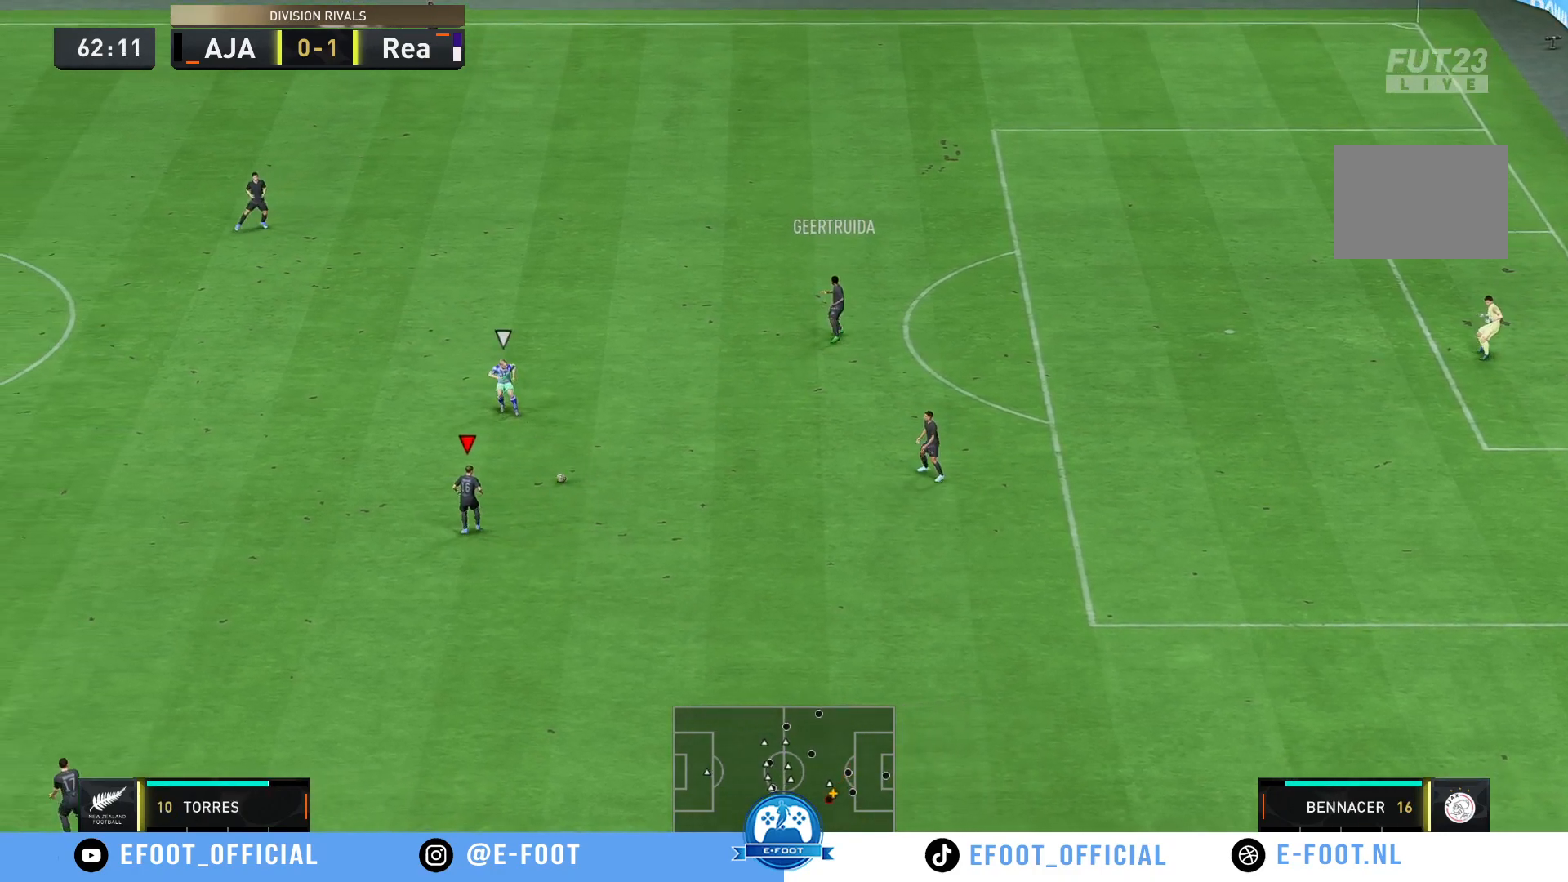
{"buttons": ["R2"], "left_stick": "left", "right_stick": "center", "events": [[250, "left_stick", "left"], [467, "R2", "down"]]}
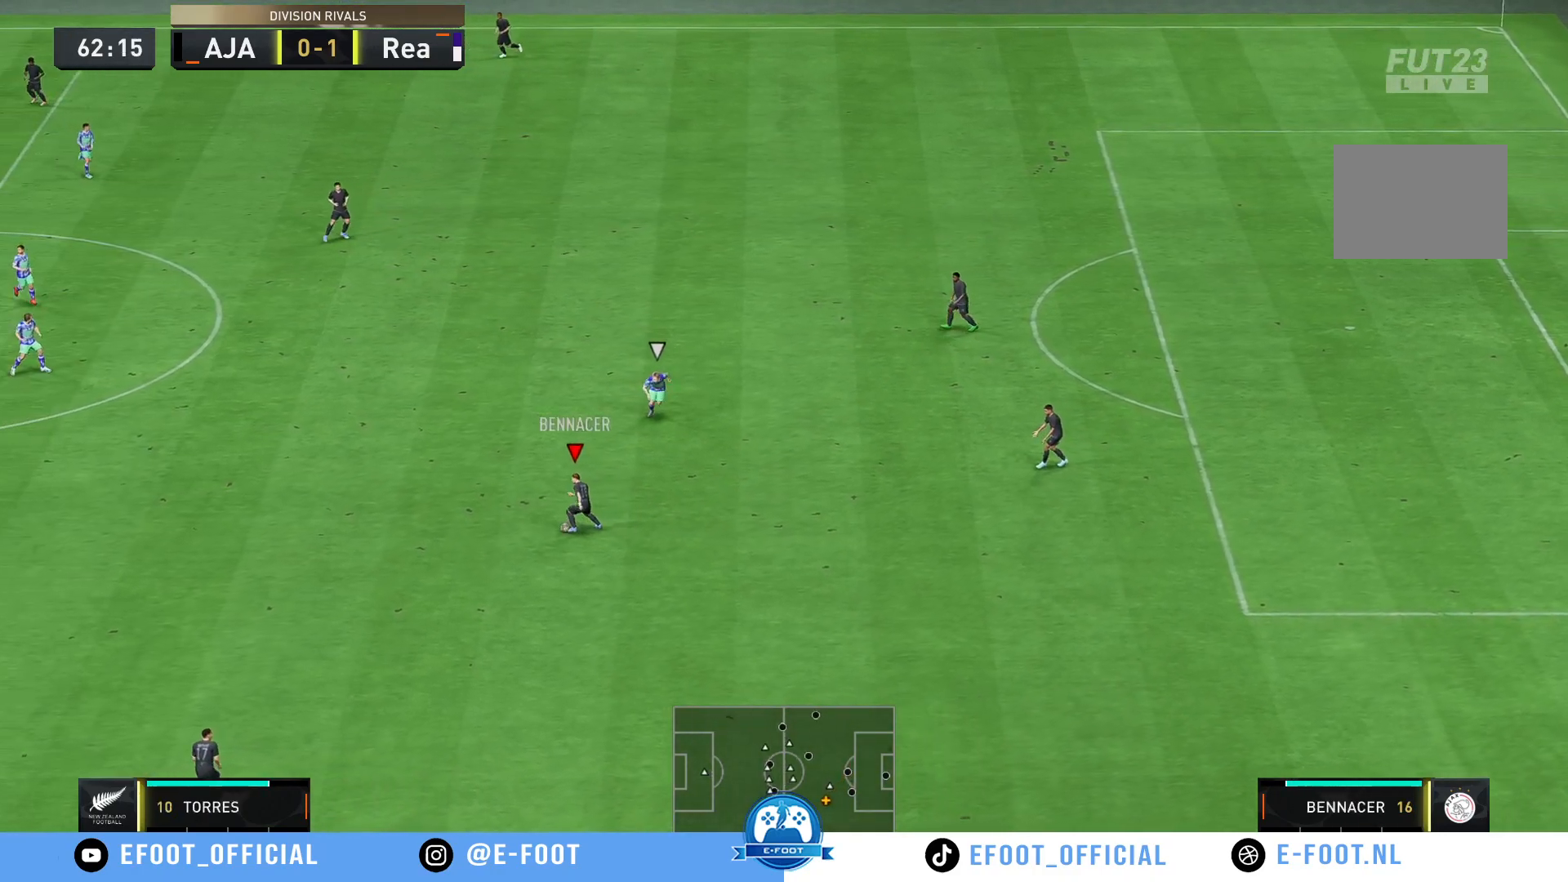
{"buttons": ["R2"], "left_stick": "left", "right_stick": "center", "events": []}
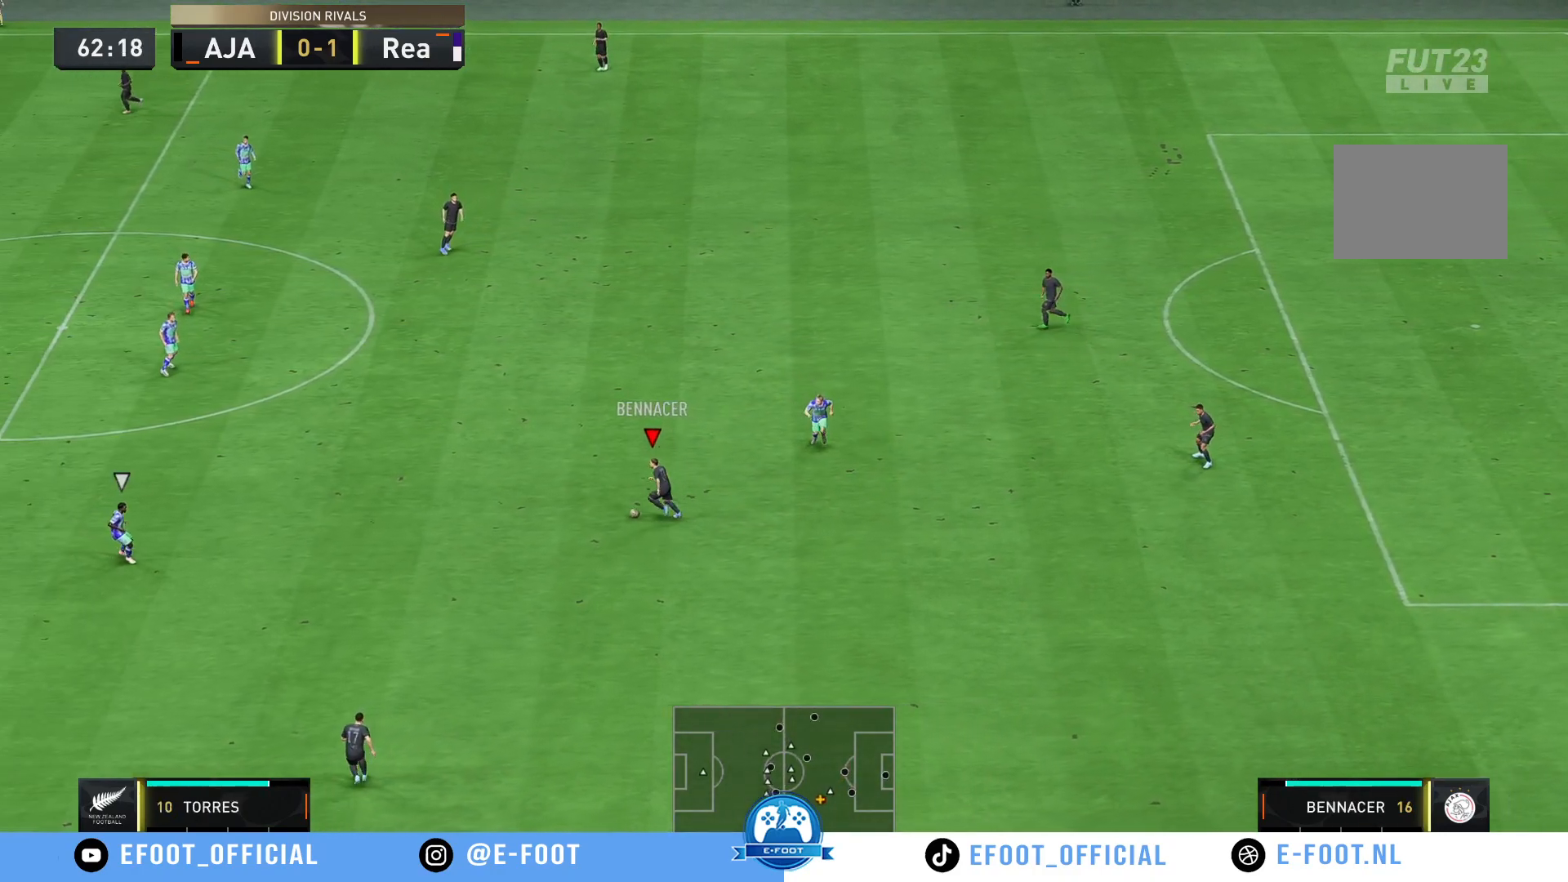
{"buttons": [], "left_stick": "up-left", "right_stick": "center", "events": [[233, "left_stick", "up-left"], [317, "R2", "up"]]}
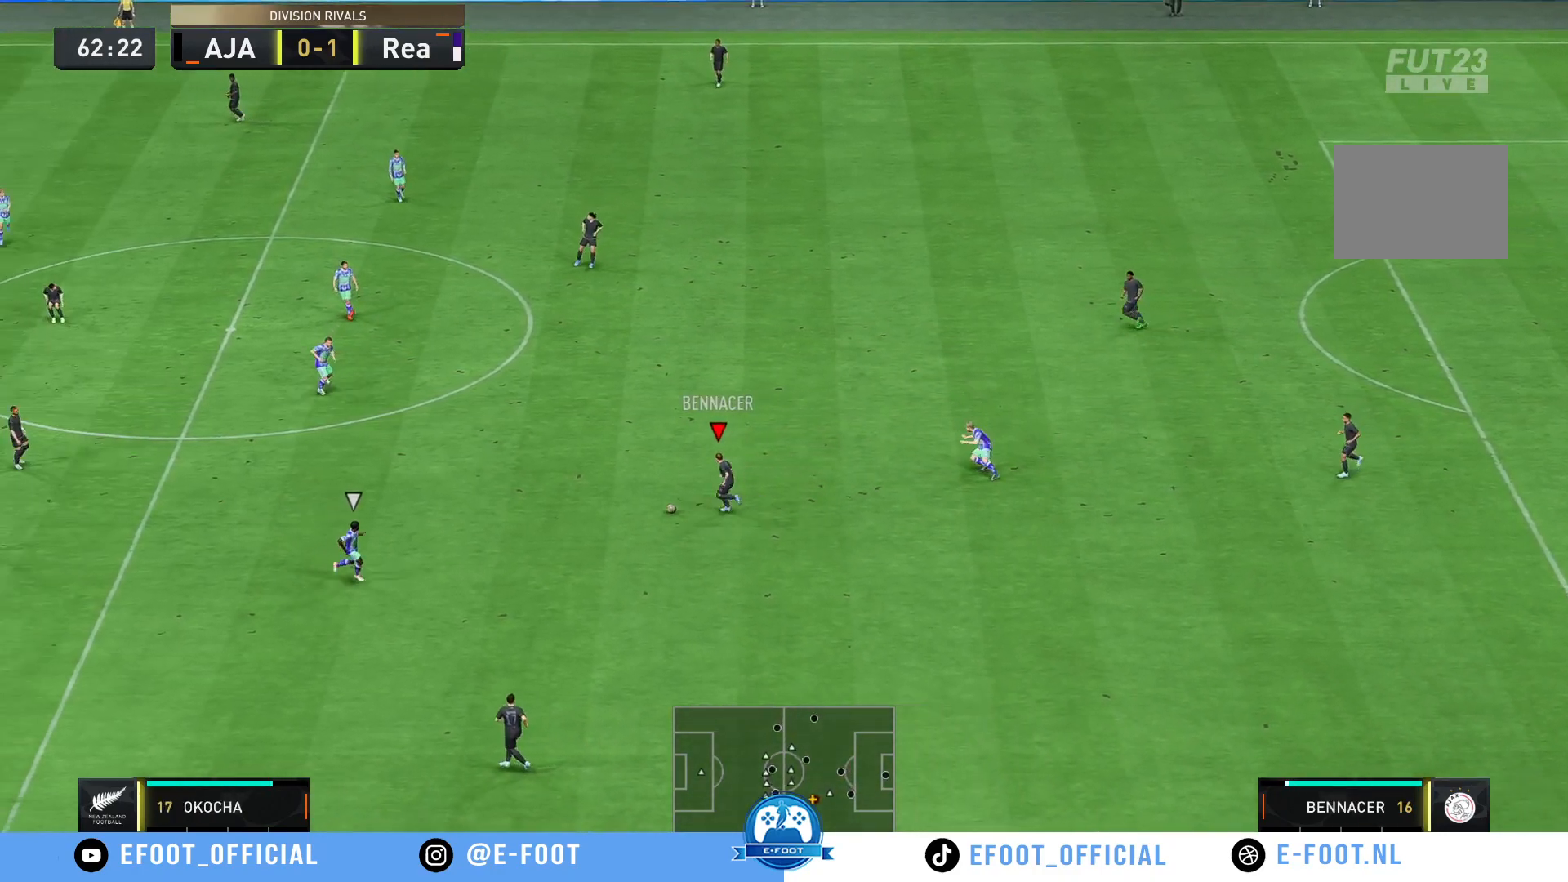
{"buttons": [], "left_stick": "up-left", "right_stick": "center", "events": []}
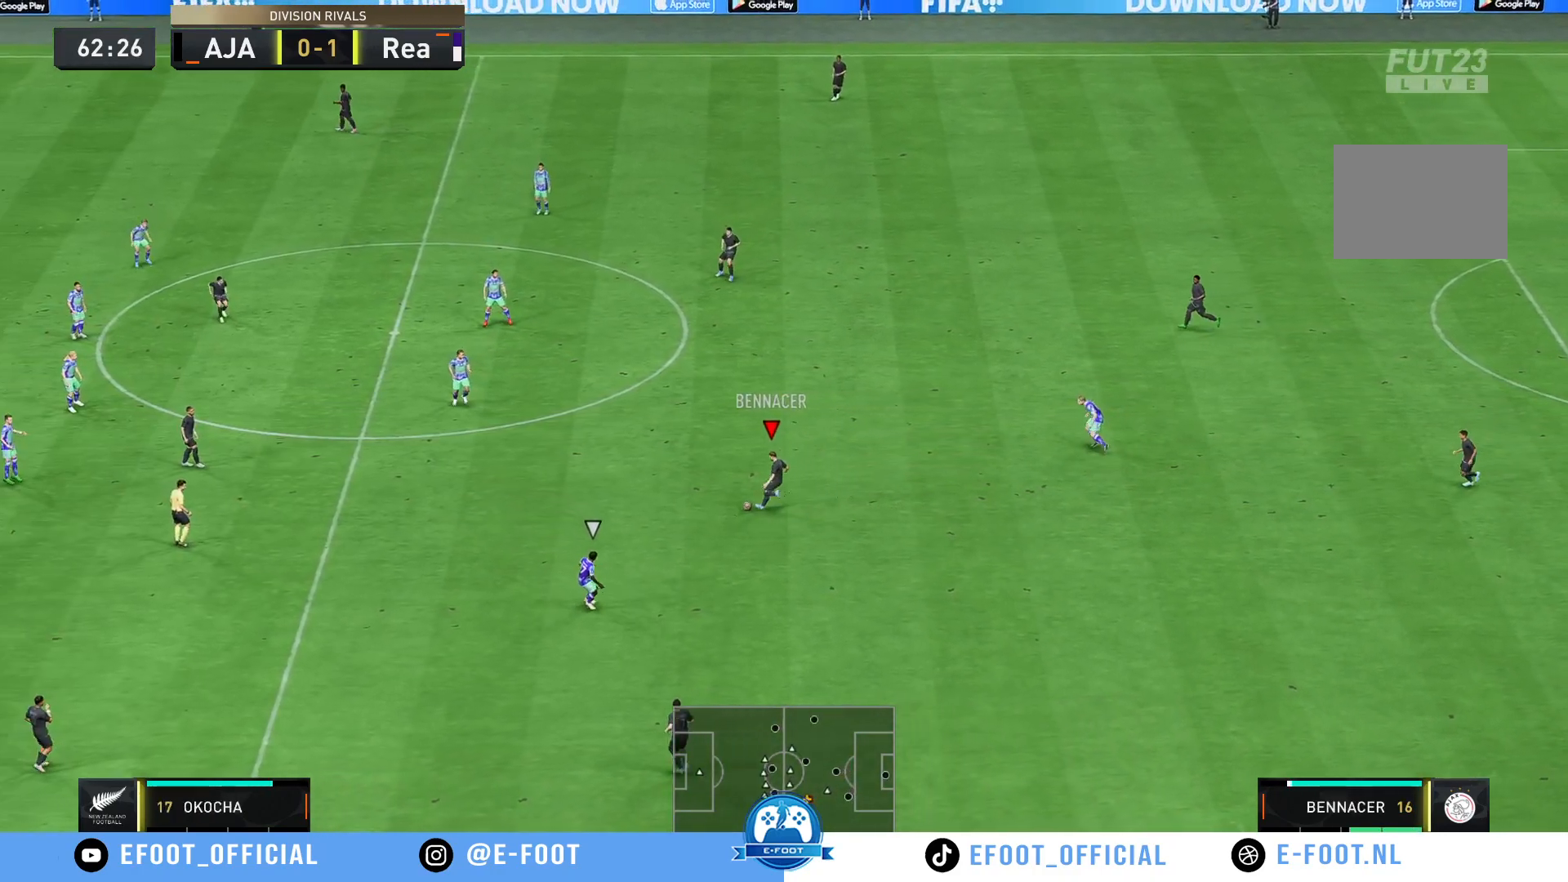
{"buttons": [], "left_stick": "up-left", "right_stick": "center", "events": []}